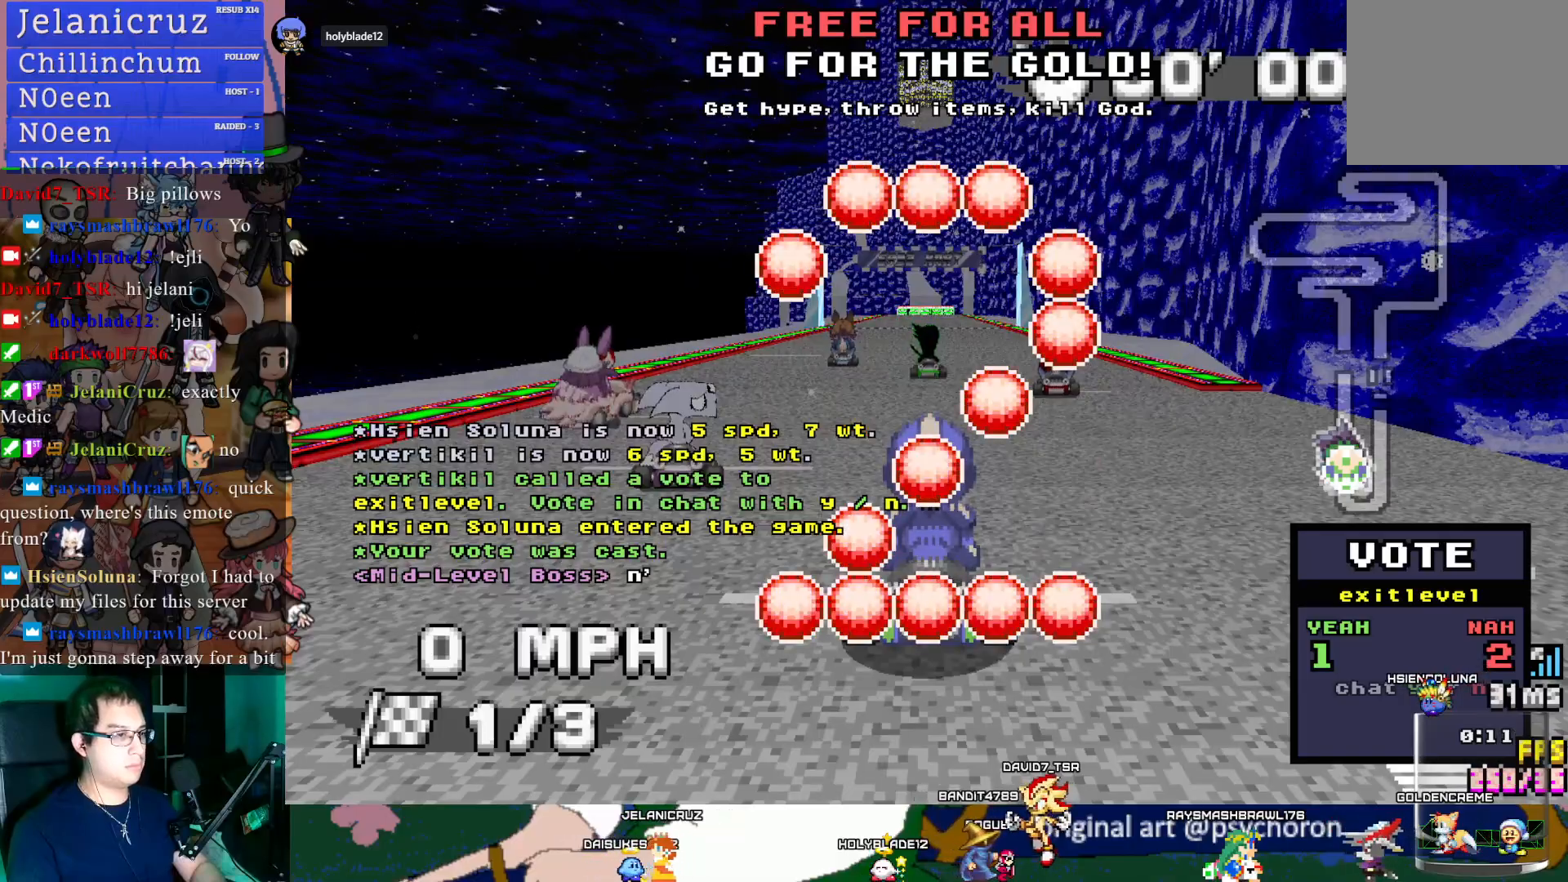
Gameplay with a controller (PlayStation layout); each line is a JSON object with the inputs held at the frame after it. "events" lists button and stick changes between this image and that frame as [ms after this image, input, new state], when the widget could be followed in between. Not read: R3.
{"buttons": ["CROSS"], "left_stick": "center", "right_stick": "center", "events": [[300, "CROSS", "down"]]}
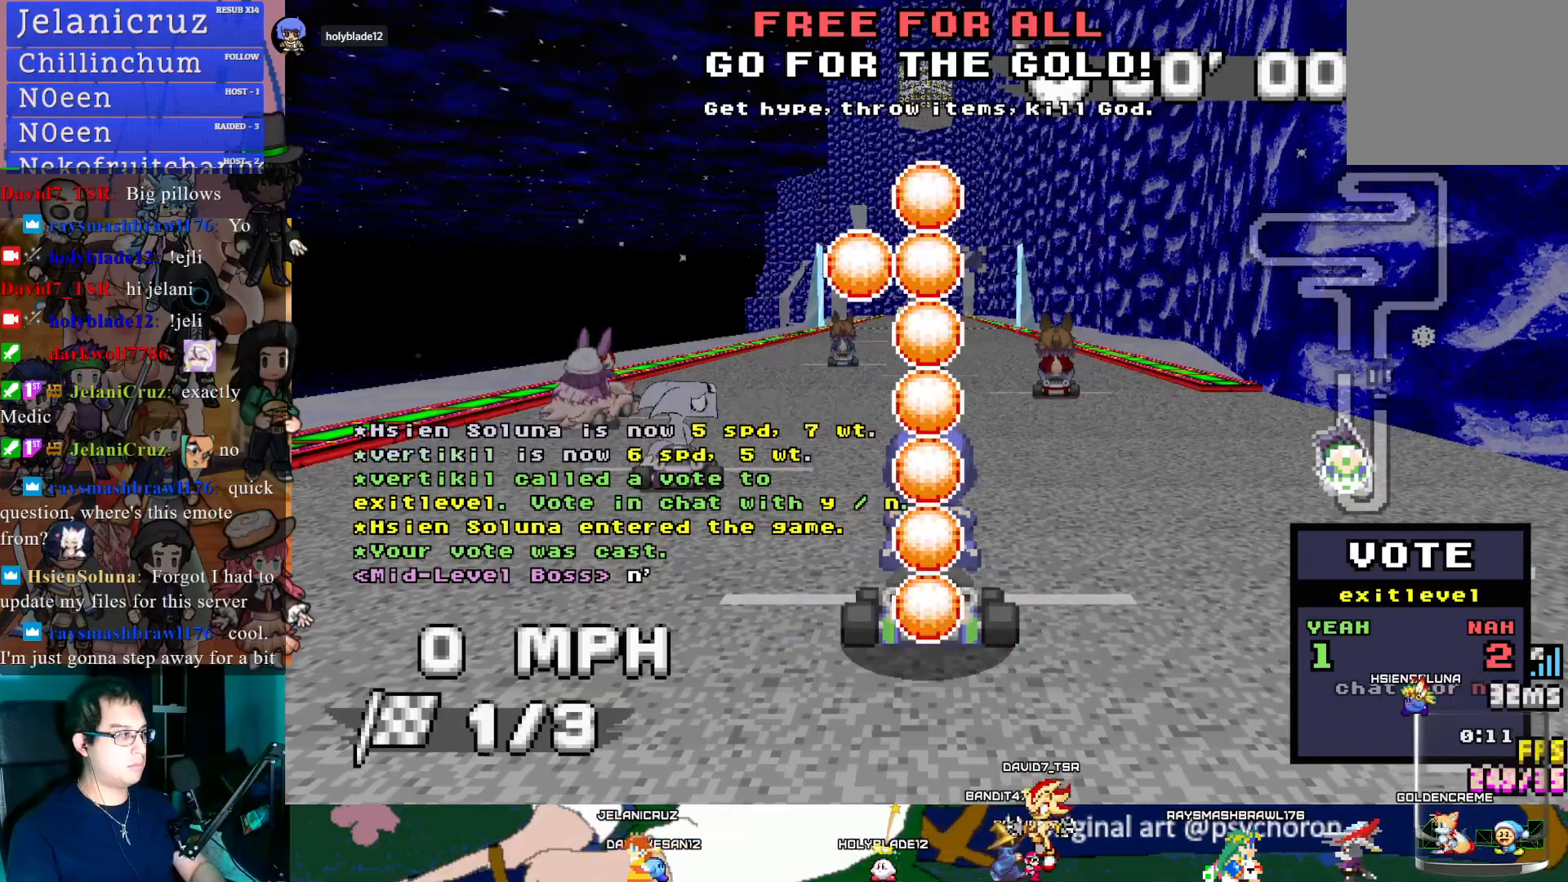
{"buttons": ["CROSS"], "left_stick": "center", "right_stick": "center", "events": []}
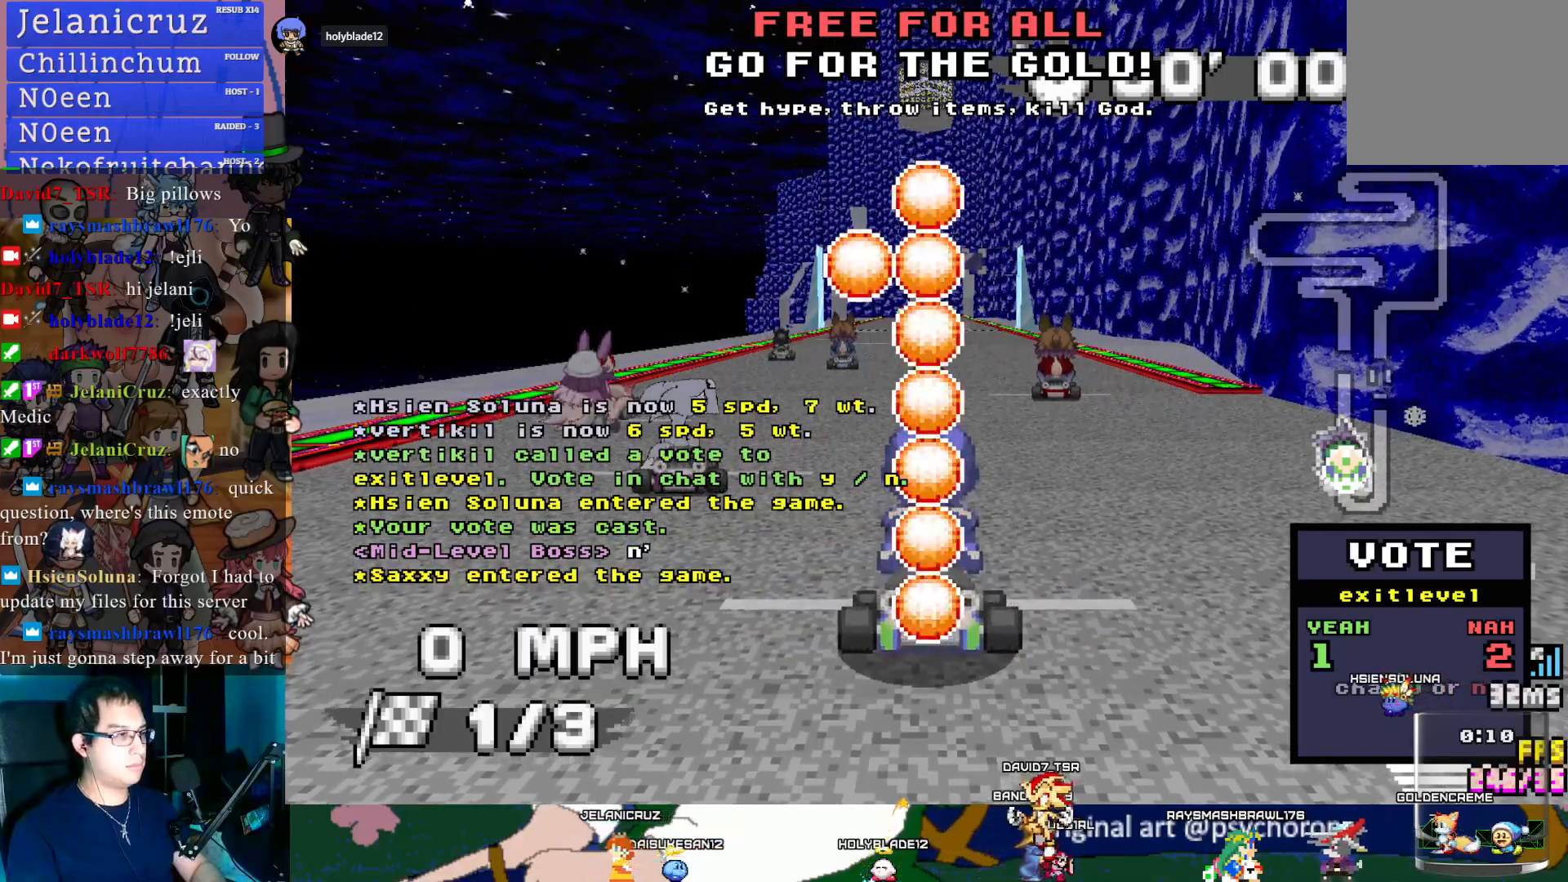
{"buttons": ["CROSS"], "left_stick": "center", "right_stick": "center", "events": []}
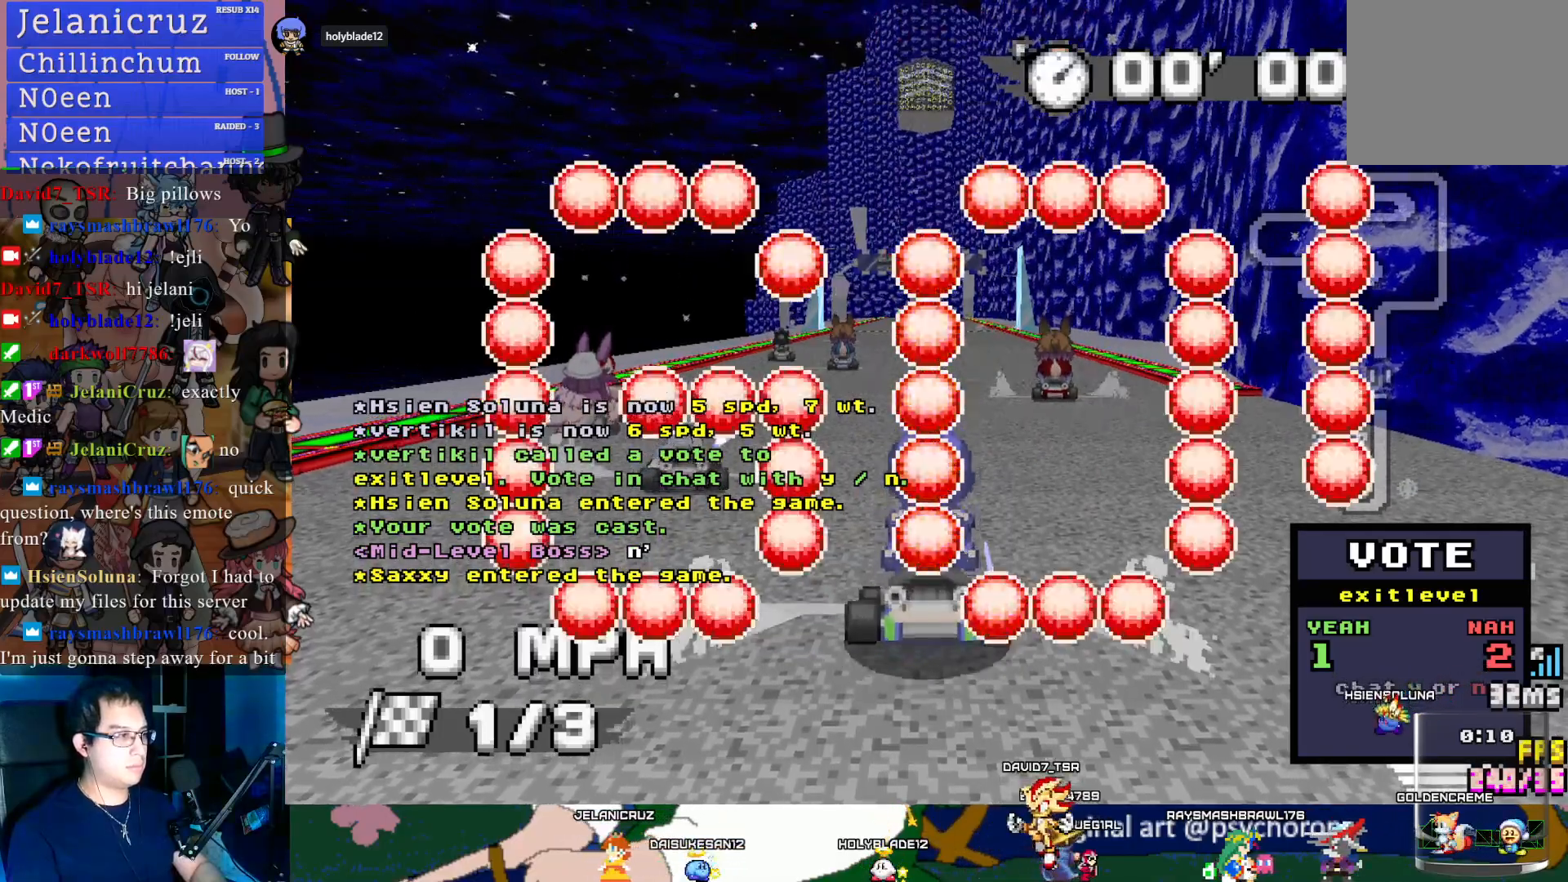
{"buttons": ["CROSS"], "left_stick": "center", "right_stick": "center", "events": []}
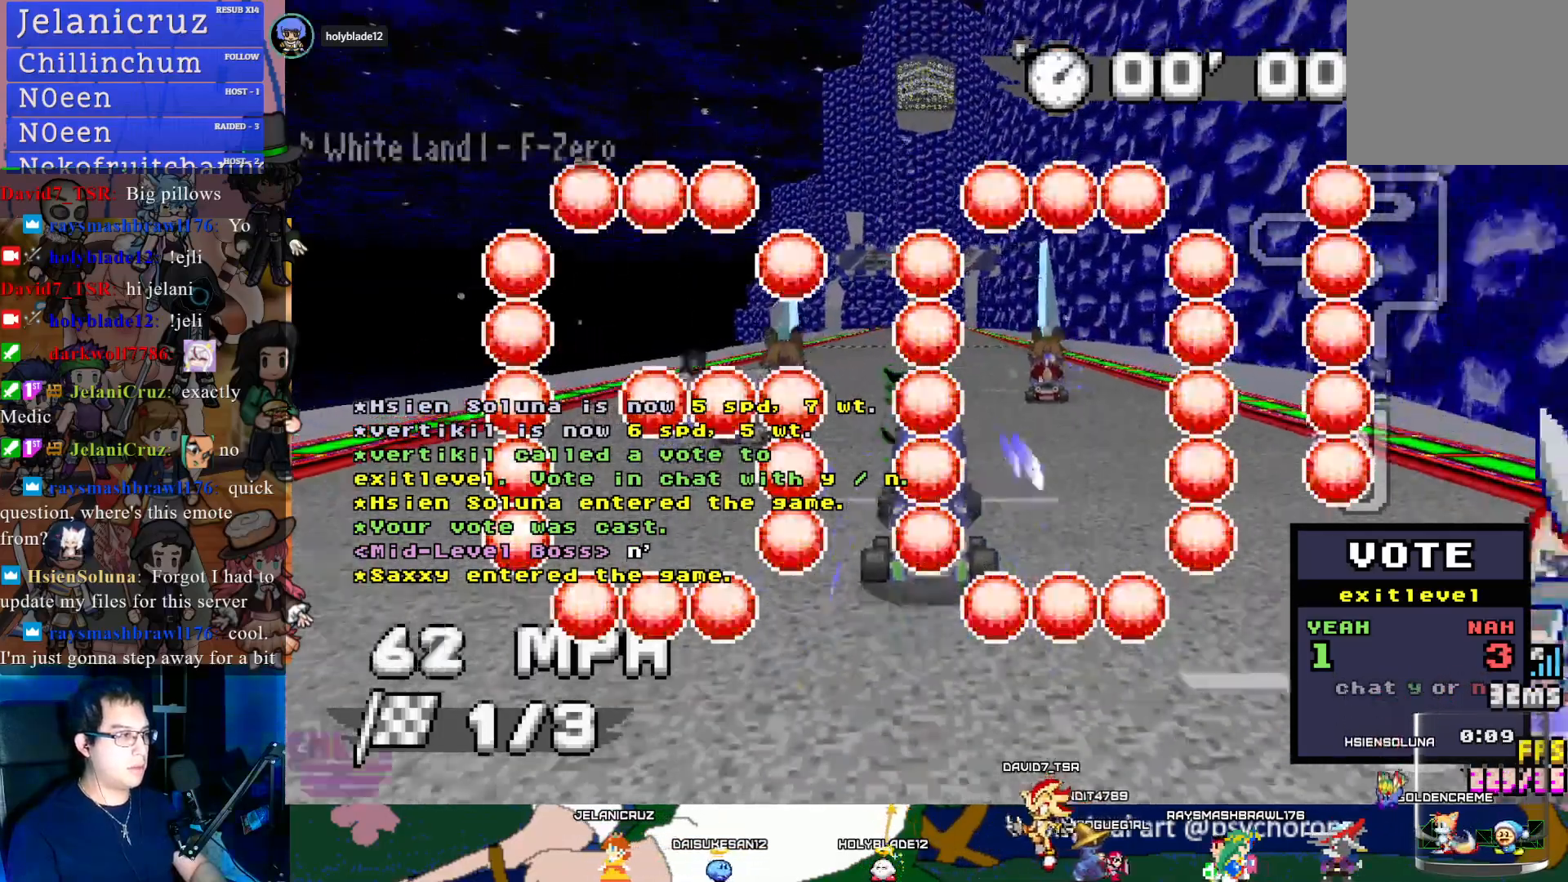
{"buttons": ["CROSS"], "left_stick": "center", "right_stick": "center", "events": []}
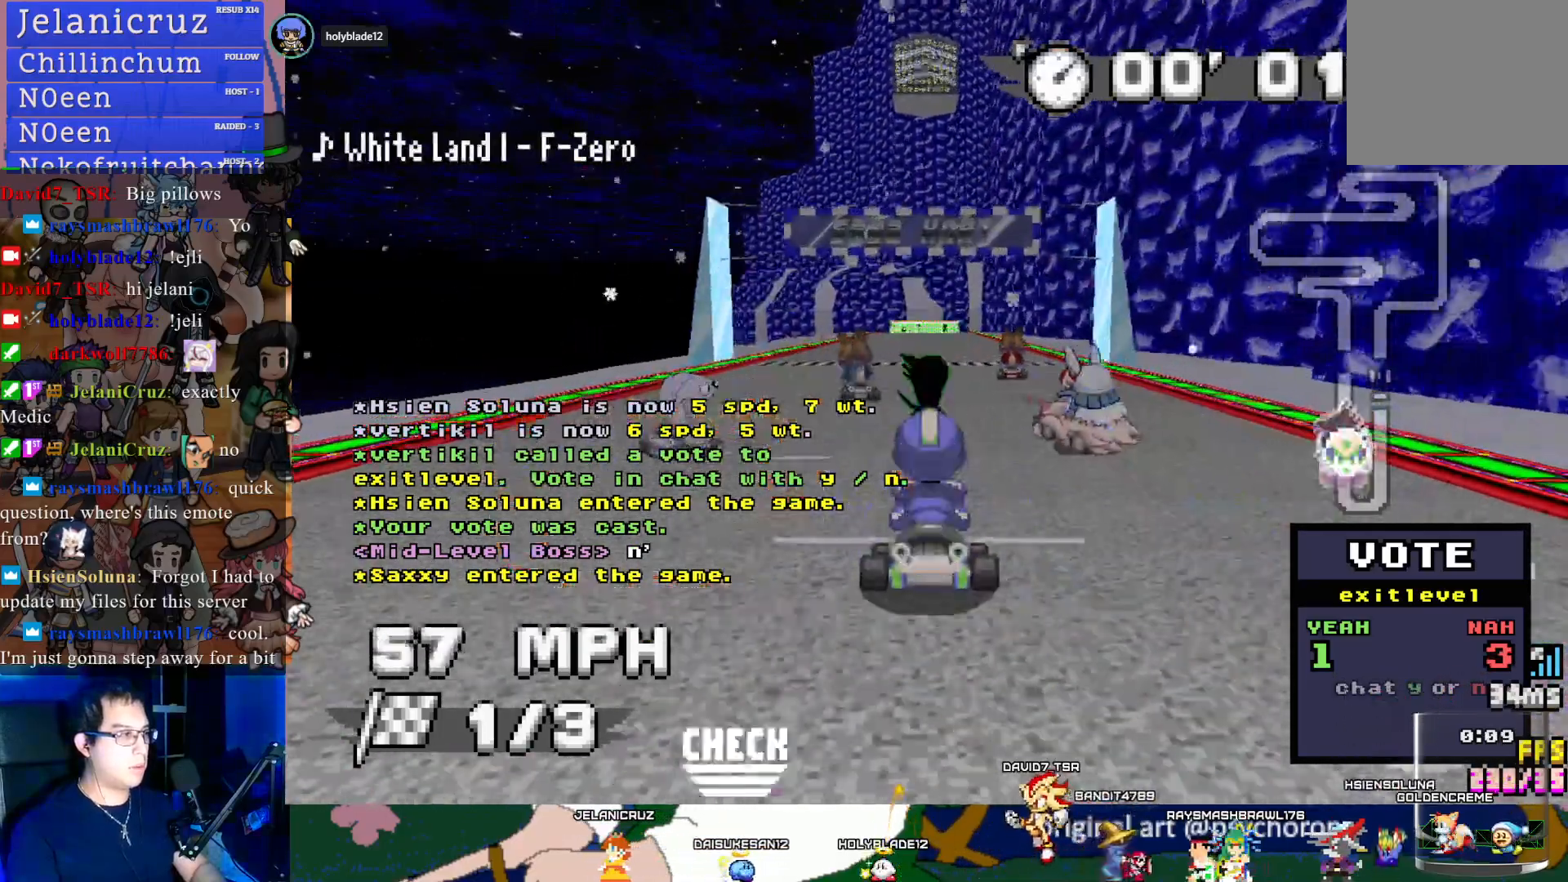
{"buttons": ["CROSS"], "left_stick": "center", "right_stick": "center", "events": []}
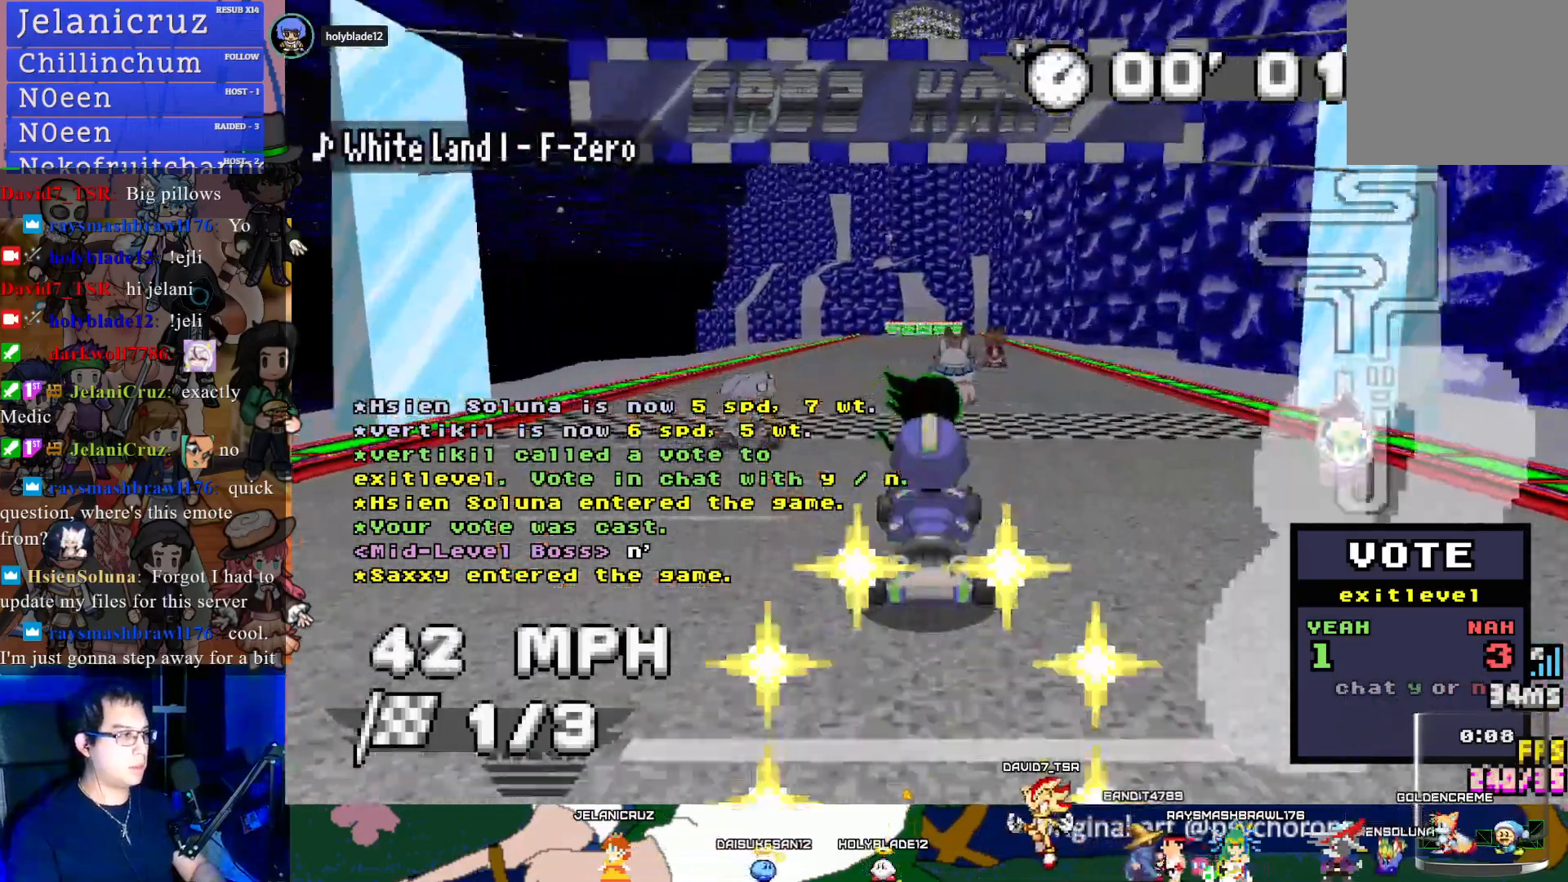
{"buttons": ["CROSS"], "left_stick": "center", "right_stick": "center", "events": []}
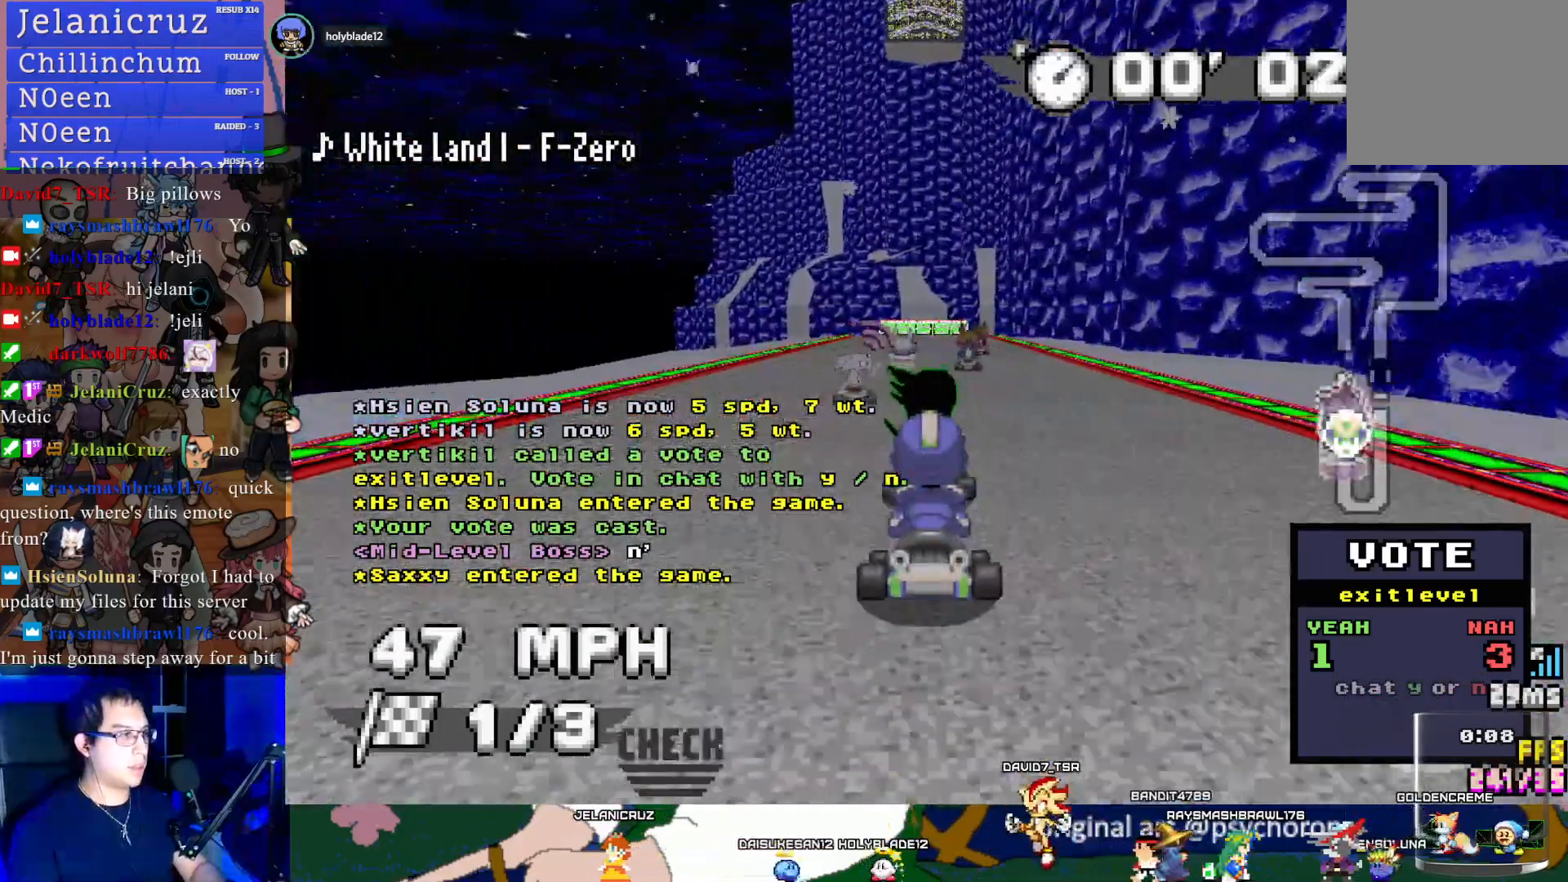
{"buttons": ["CROSS"], "left_stick": "right", "right_stick": "center", "events": [[183, "left_stick", "left"], [333, "left_stick", "center"], [433, "left_stick", "right"]]}
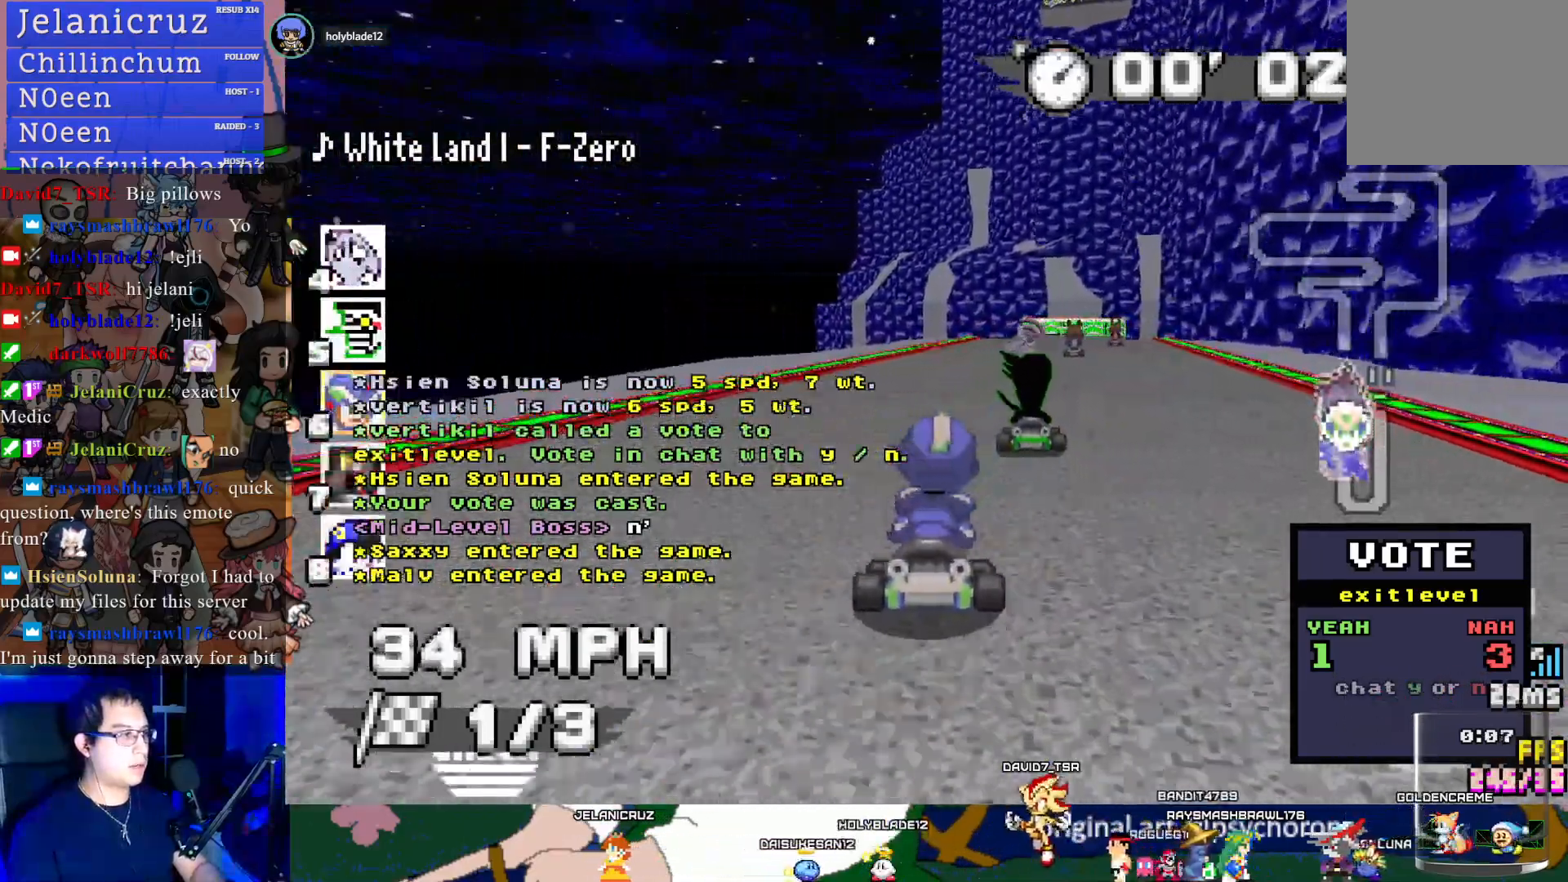
{"buttons": ["CROSS"], "left_stick": "left", "right_stick": "center", "events": [[117, "left_stick", "center"], [433, "left_stick", "left"]]}
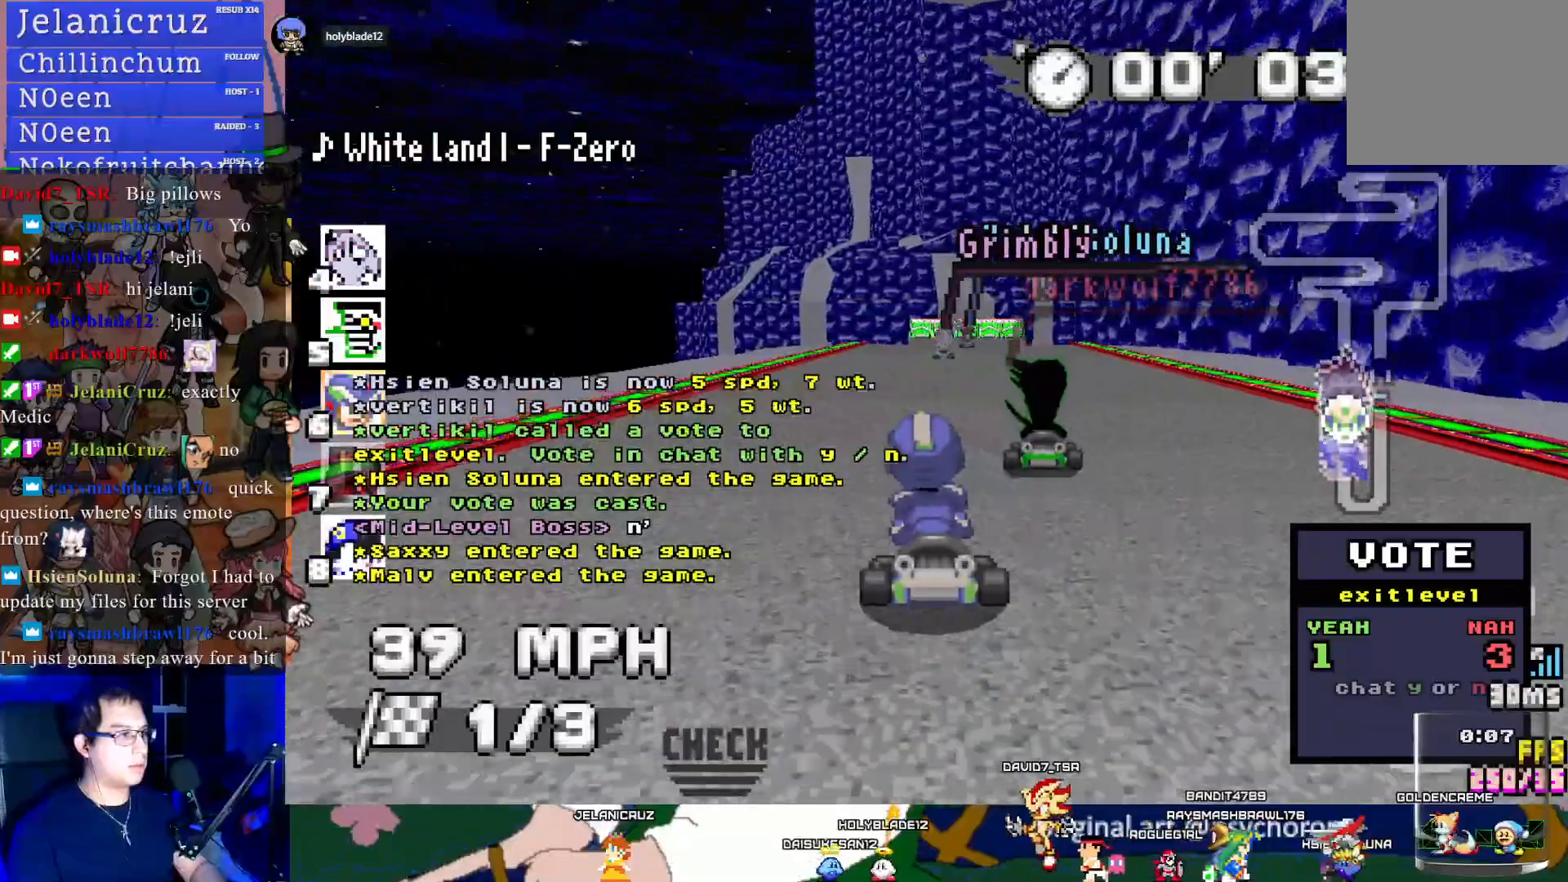
{"buttons": ["CROSS"], "left_stick": "center", "right_stick": "center", "events": [[33, "left_stick", "center"], [133, "left_stick", "right"], [267, "left_stick", "center"]]}
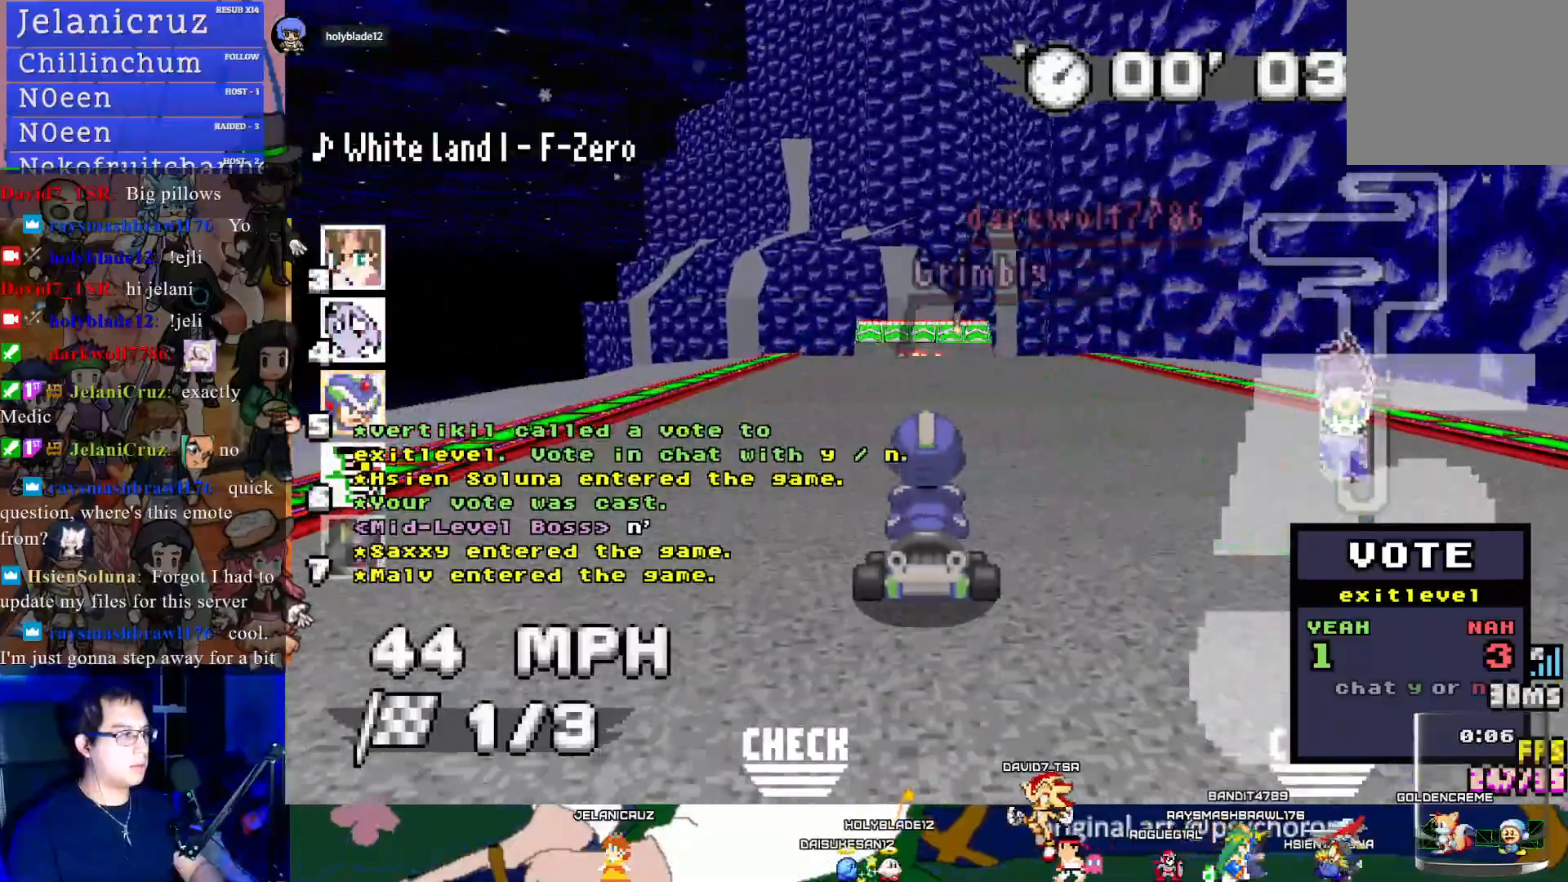
{"buttons": ["CROSS"], "left_stick": "center", "right_stick": "center", "events": [[433, "left_stick", "left"], [483, "left_stick", "center"]]}
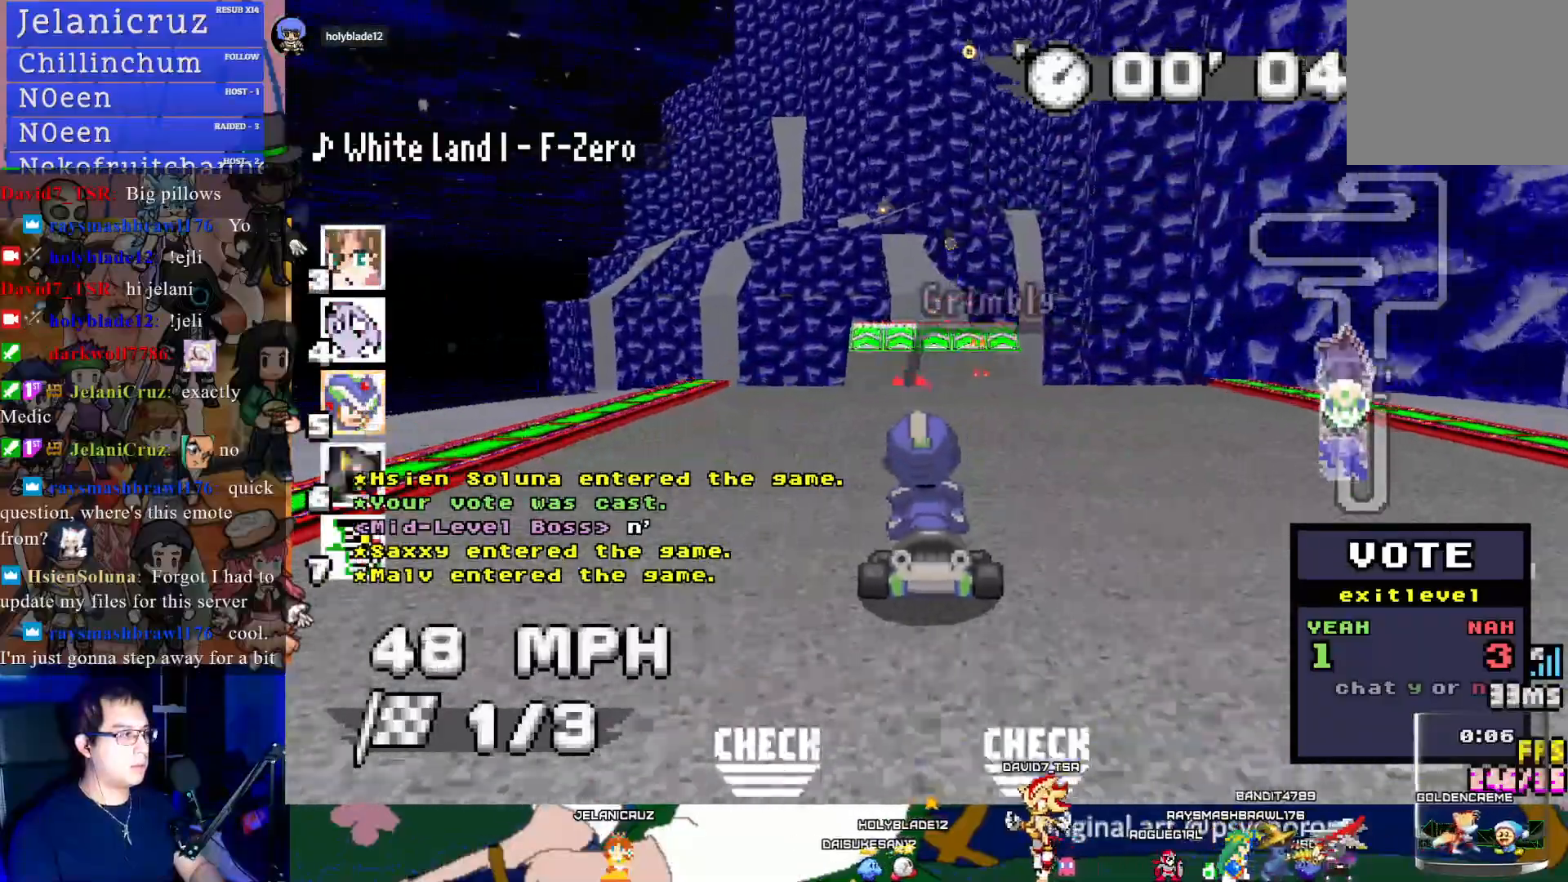
{"buttons": ["CROSS"], "left_stick": "center", "right_stick": "center", "events": []}
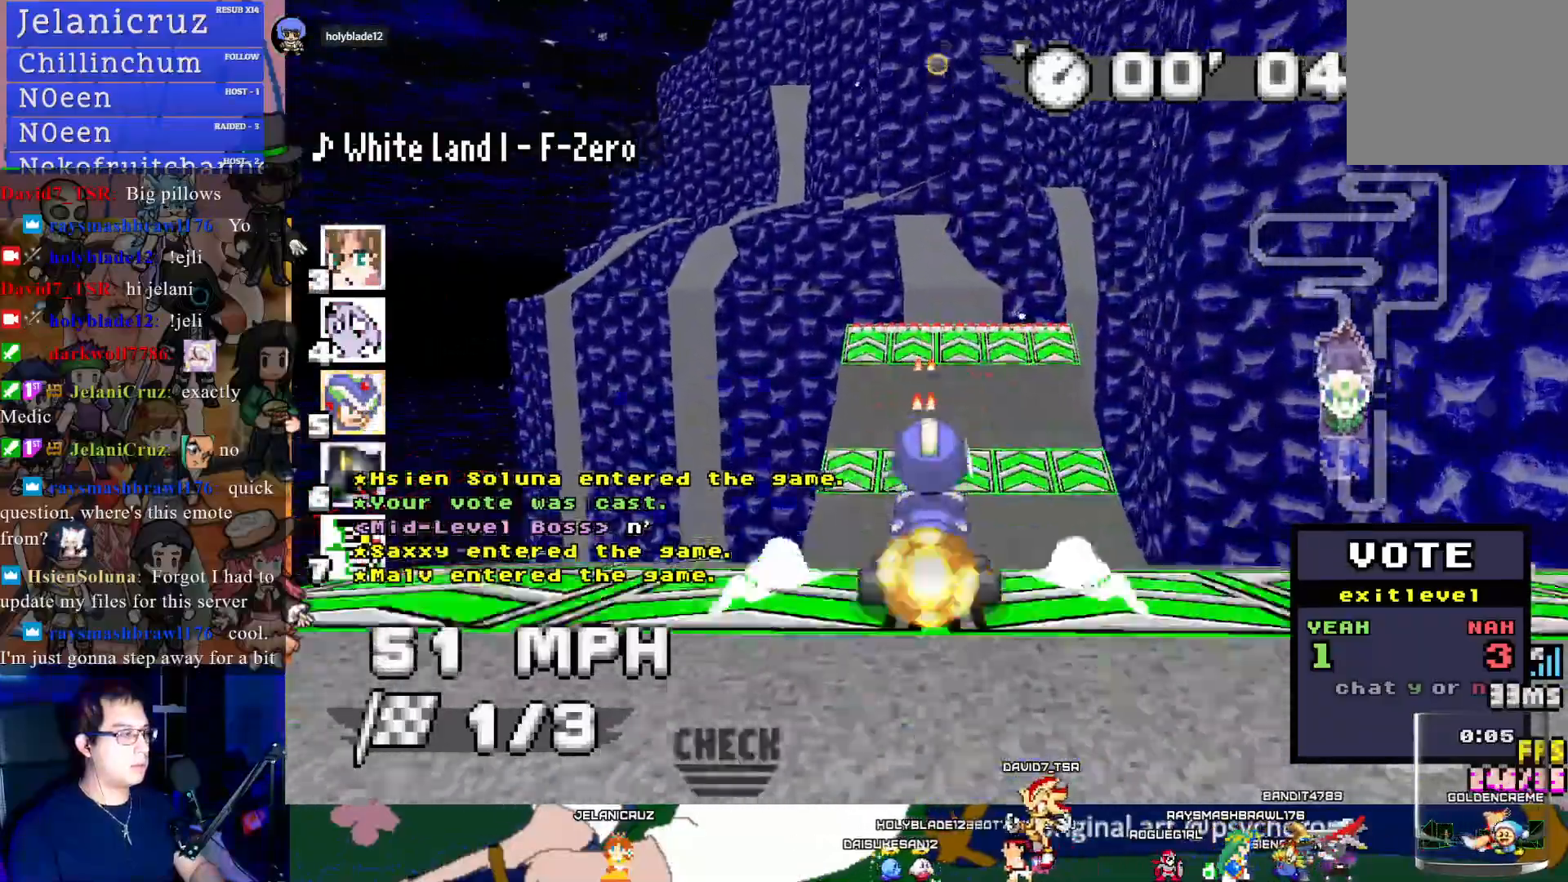
{"buttons": ["CROSS"], "left_stick": "center", "right_stick": "center", "events": [[17, "DPAD_DOWN", "down"], [117, "DPAD_DOWN", "up"]]}
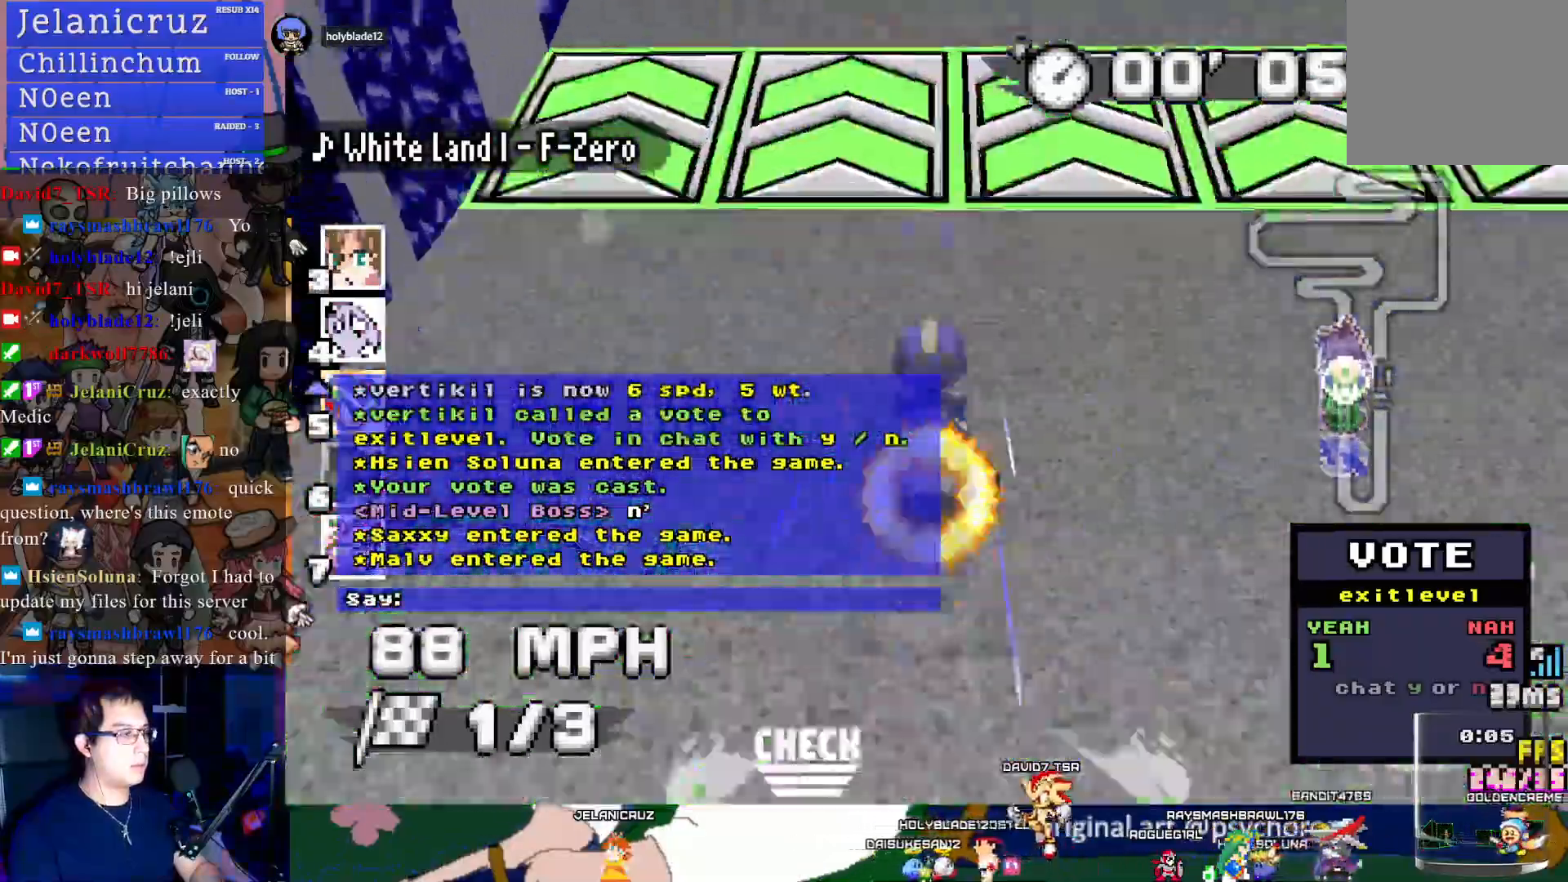
{"buttons": ["CROSS", "CIRCLE"], "left_stick": "center", "right_stick": "center", "events": [[317, "DPAD_DOWN", "down"], [433, "DPAD_DOWN", "up"], [500, "CIRCLE", "down"]]}
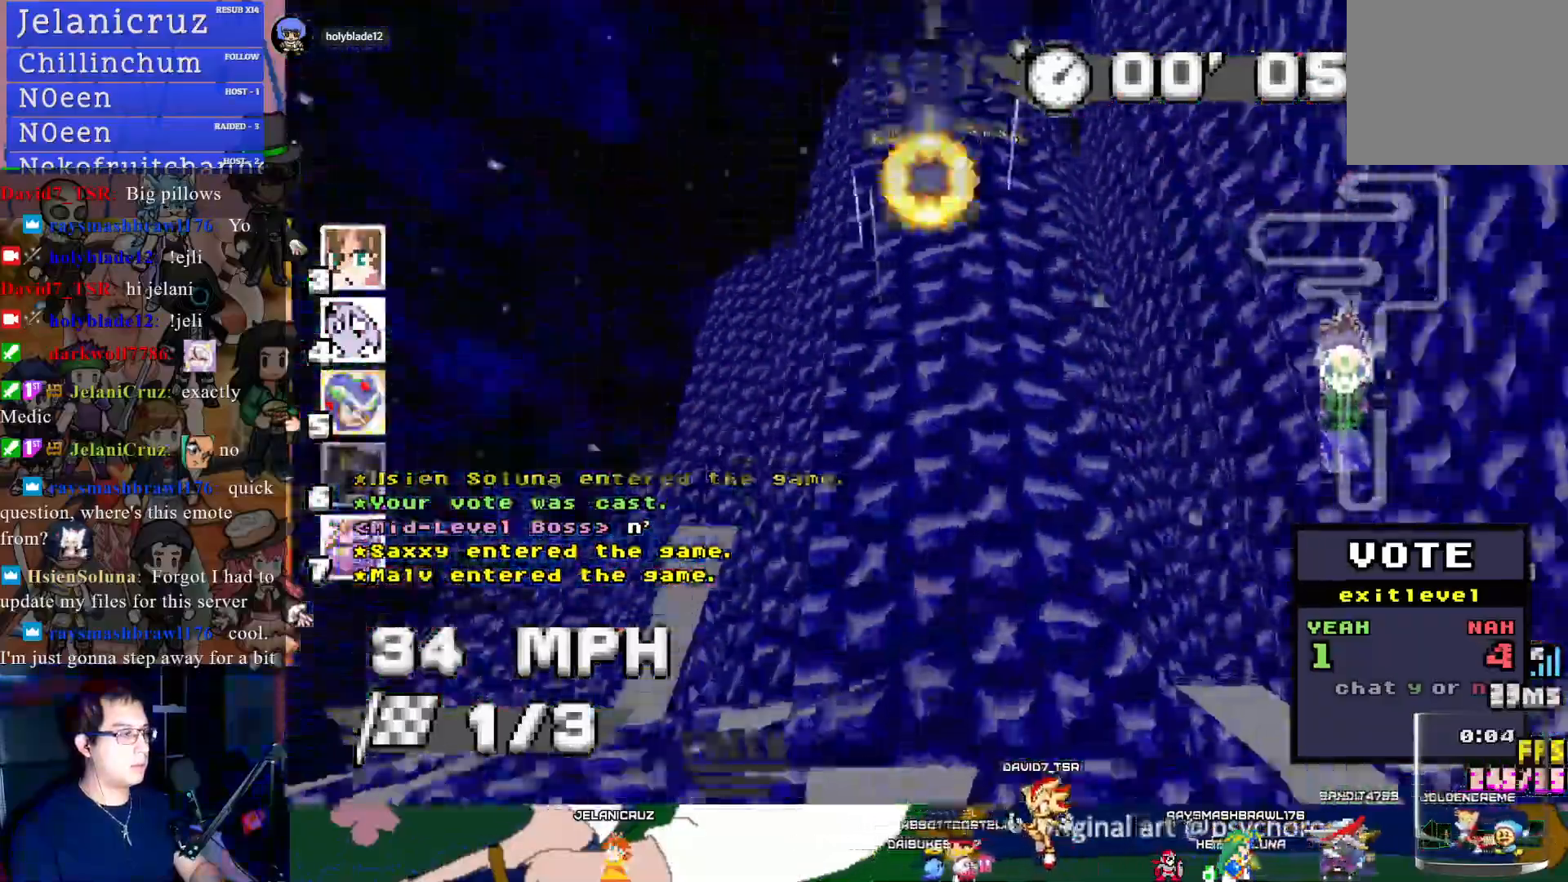
{"buttons": ["CROSS"], "left_stick": "center", "right_stick": "center", "events": [[167, "CIRCLE", "up"]]}
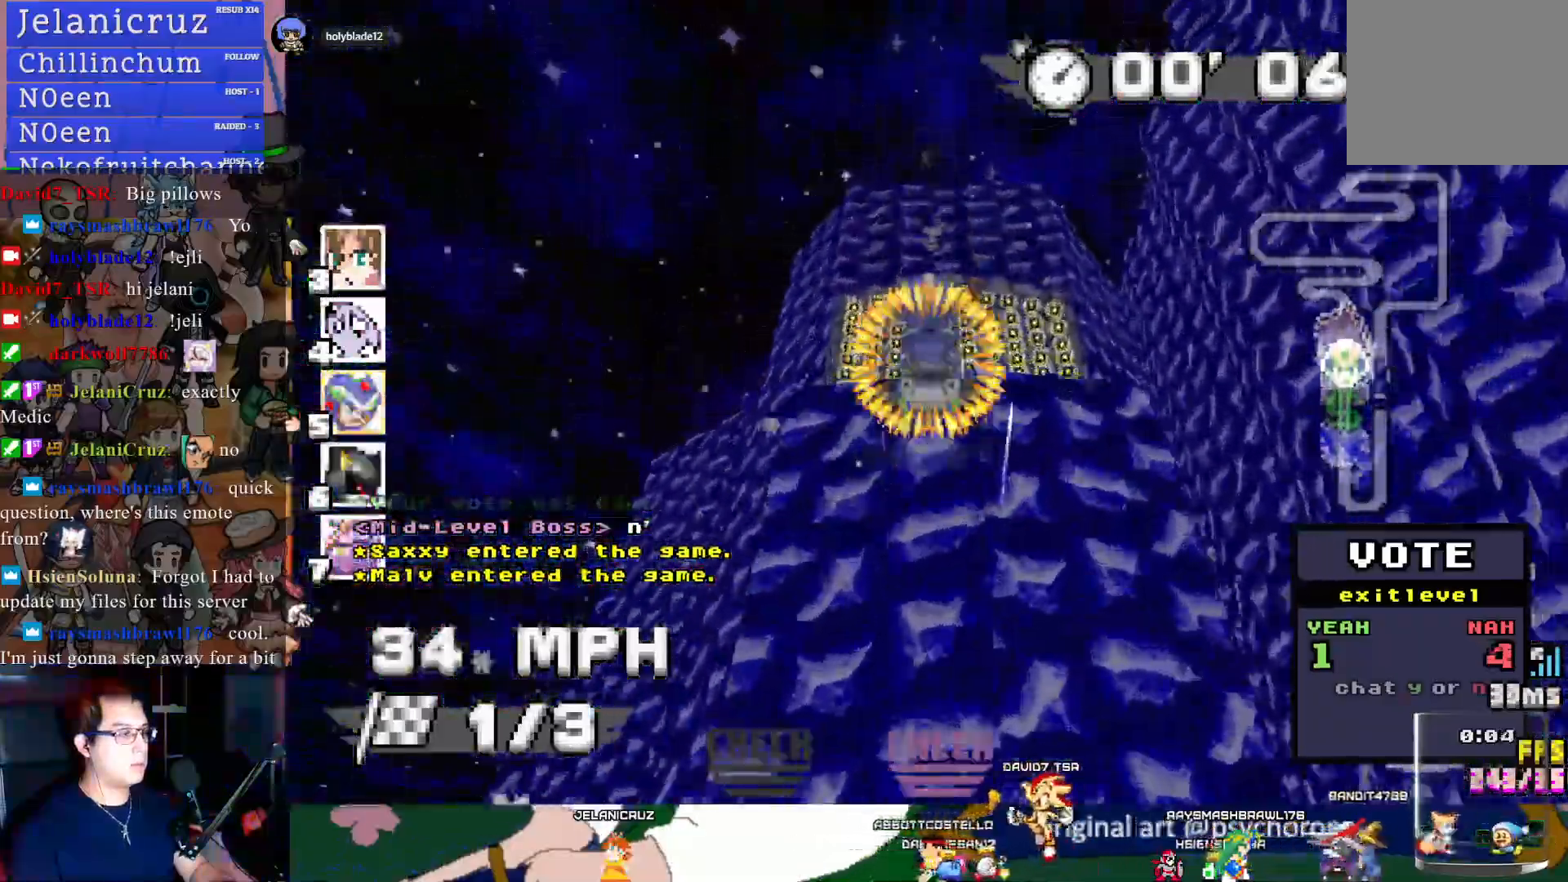
{"buttons": ["CROSS"], "left_stick": "center", "right_stick": "center", "events": []}
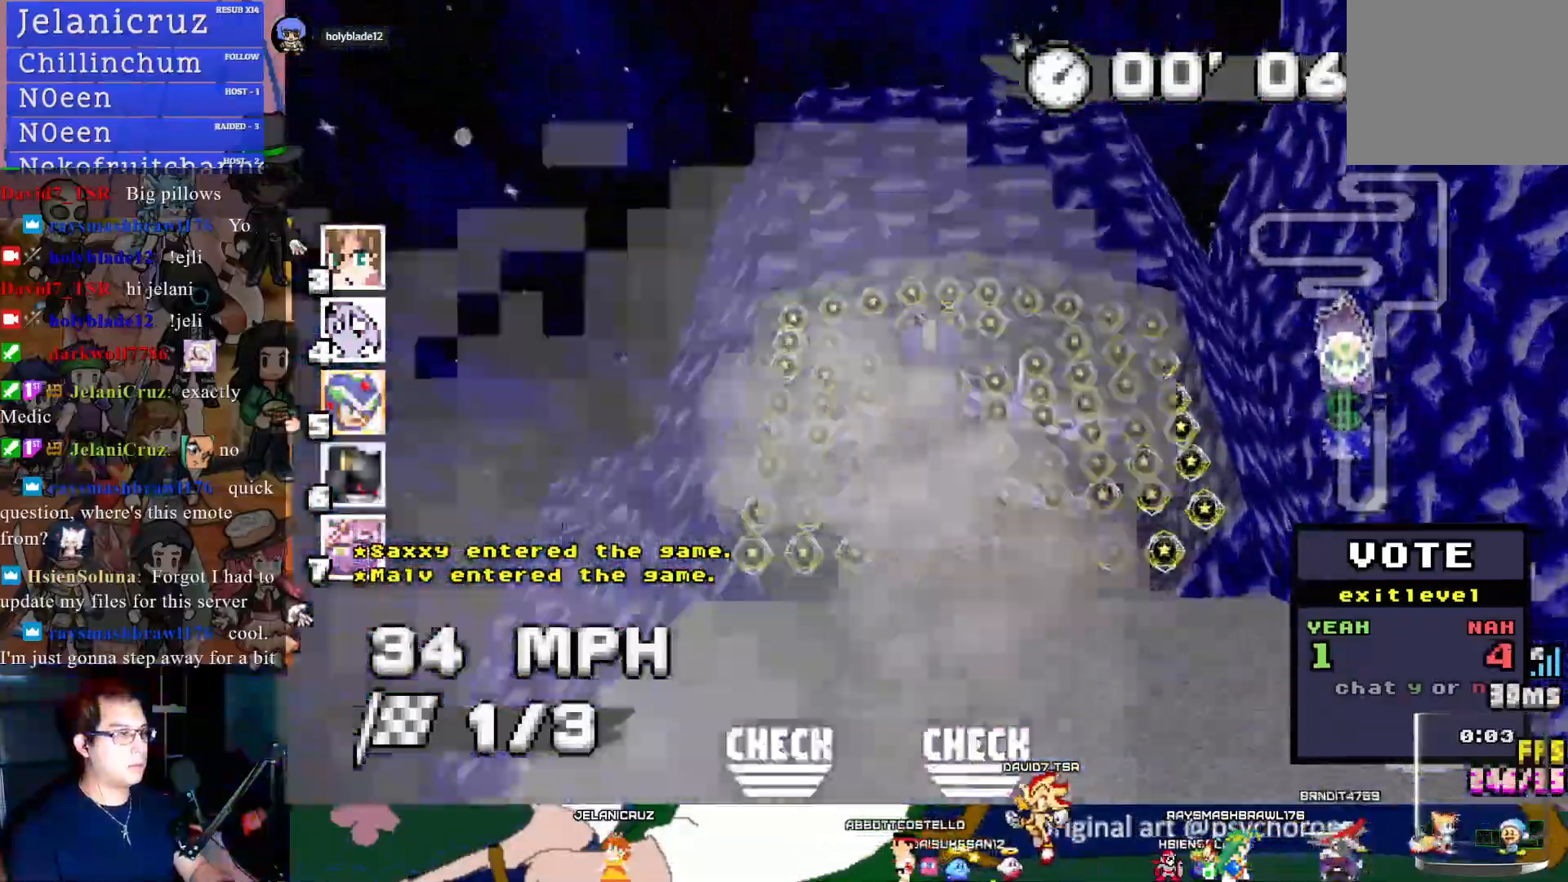
{"buttons": ["CROSS"], "left_stick": "center", "right_stick": "center", "events": []}
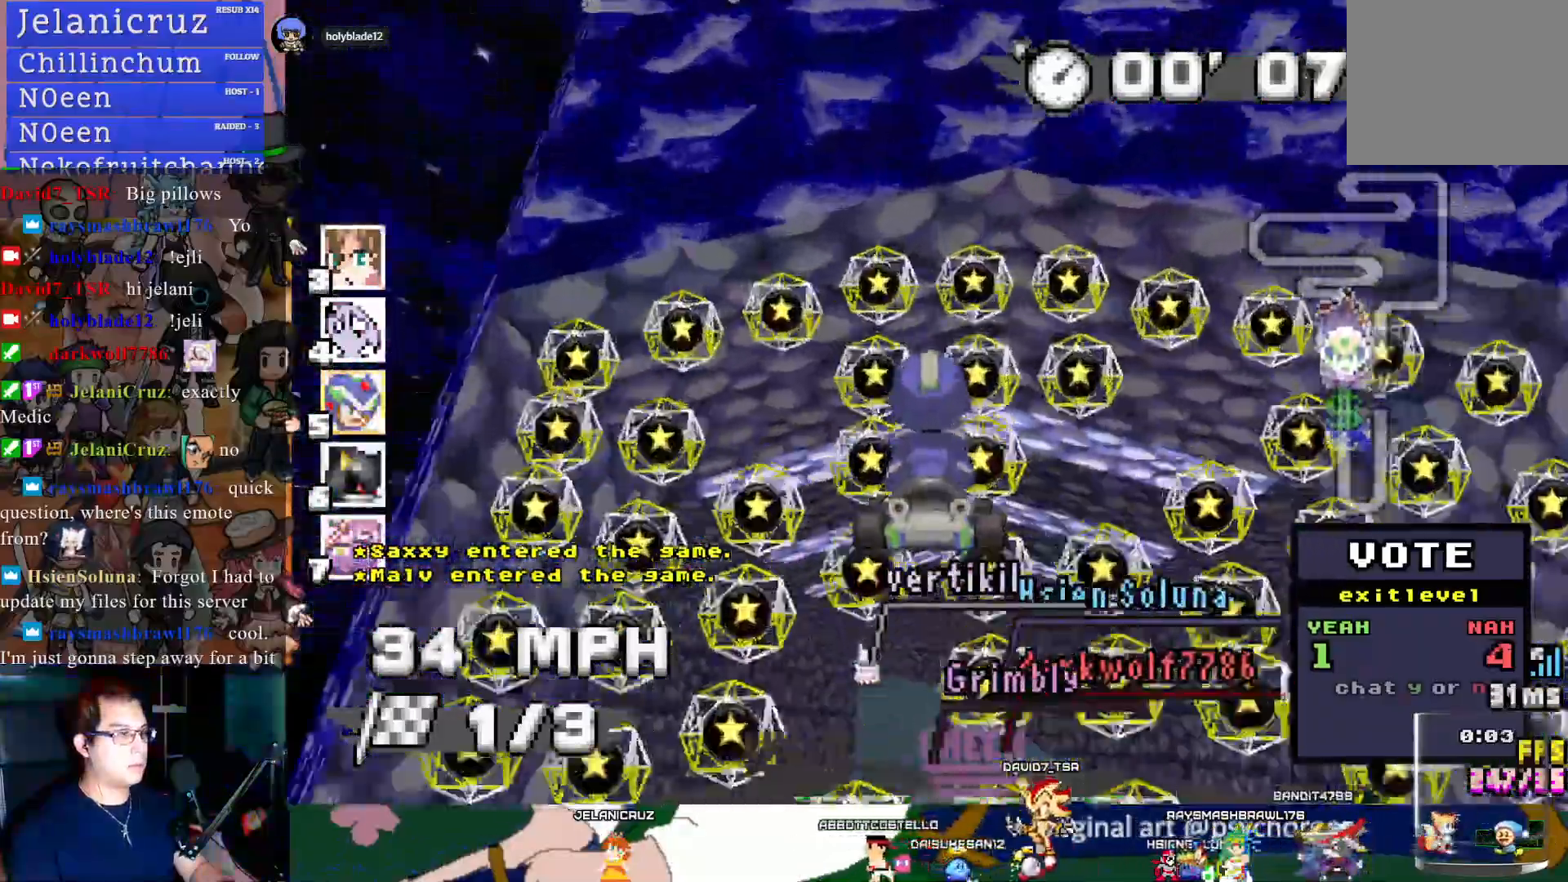
{"buttons": ["CROSS"], "left_stick": "center", "right_stick": "center", "events": [[33, "L1", "down"], [150, "L1", "up"]]}
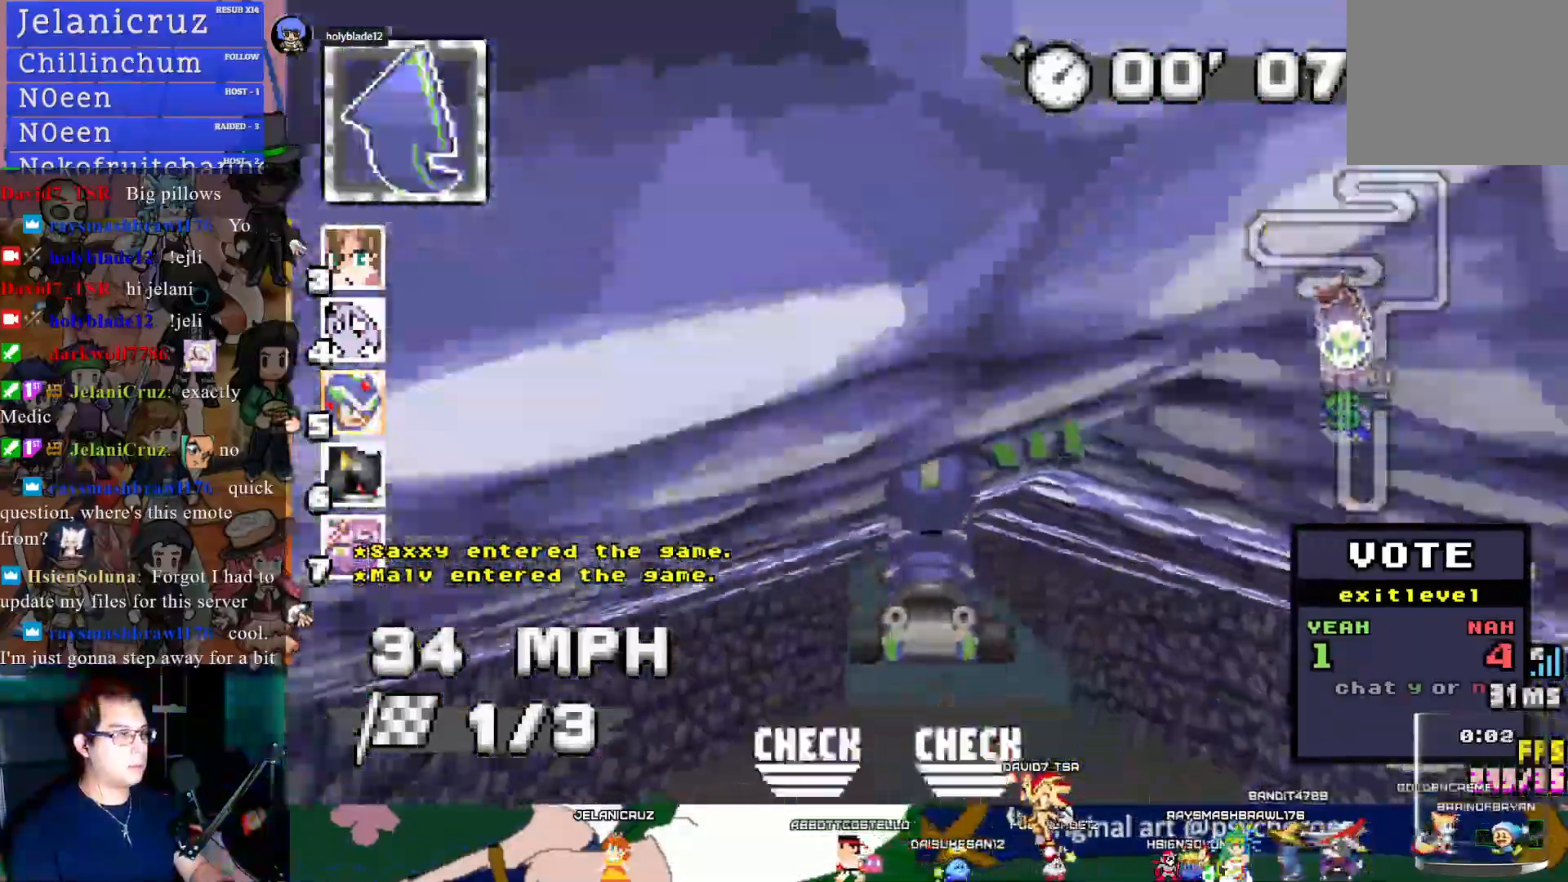
{"buttons": ["CROSS"], "left_stick": "center", "right_stick": "center", "events": []}
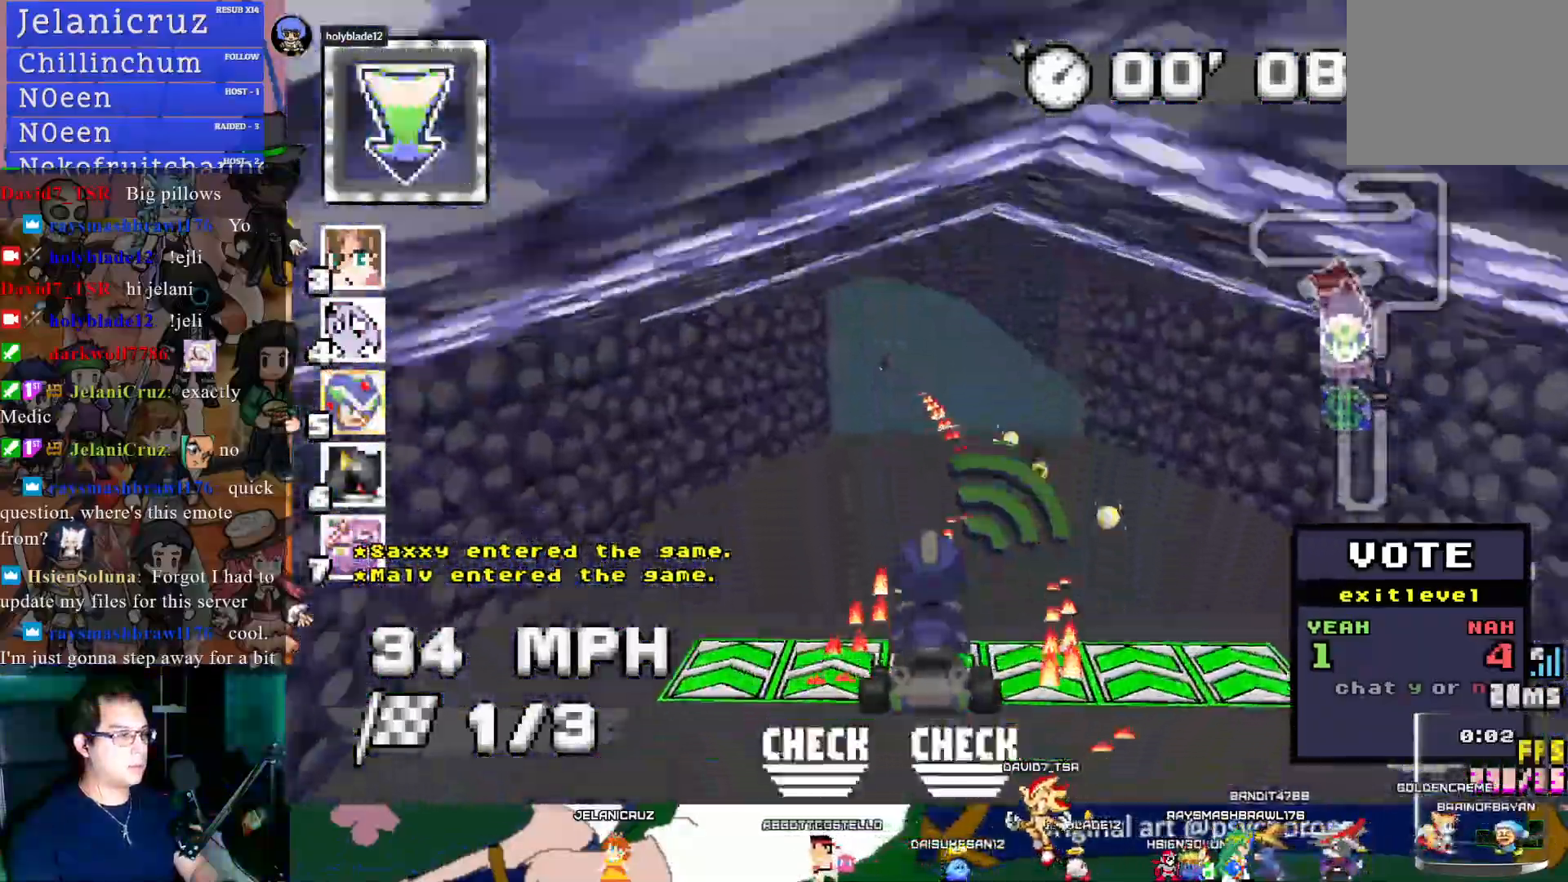
{"buttons": ["CROSS", "R1"], "left_stick": "center", "right_stick": "center", "events": [[183, "R1", "down"], [200, "left_stick", "left"], [367, "left_stick", "center"]]}
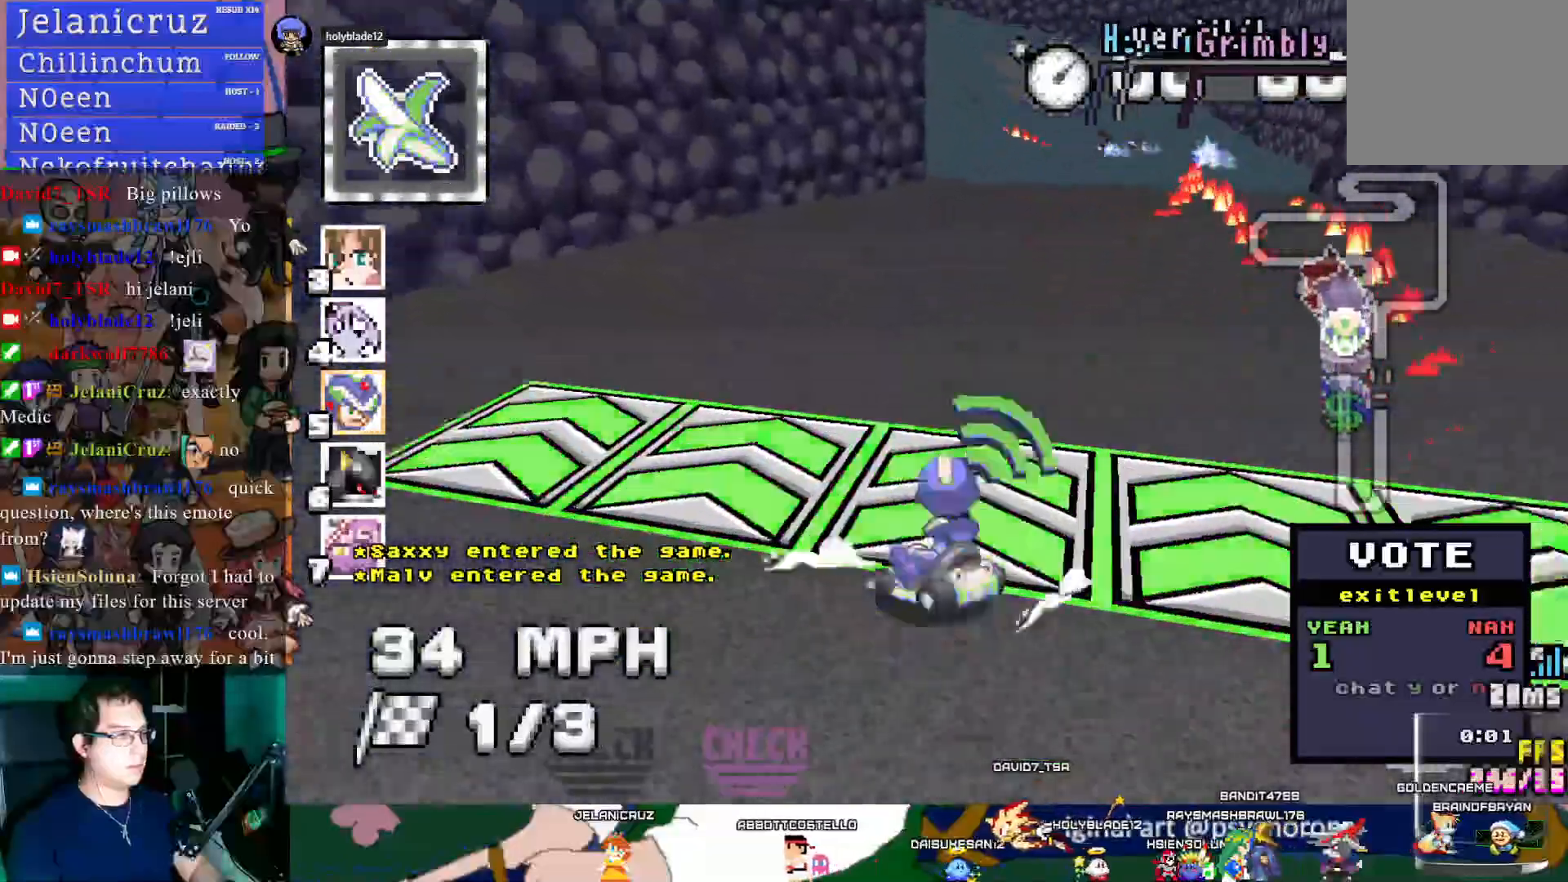
{"buttons": ["CROSS", "R1"], "left_stick": "left", "right_stick": "center", "events": [[83, "left_stick", "right"], [250, "left_stick", "center"], [317, "left_stick", "left"]]}
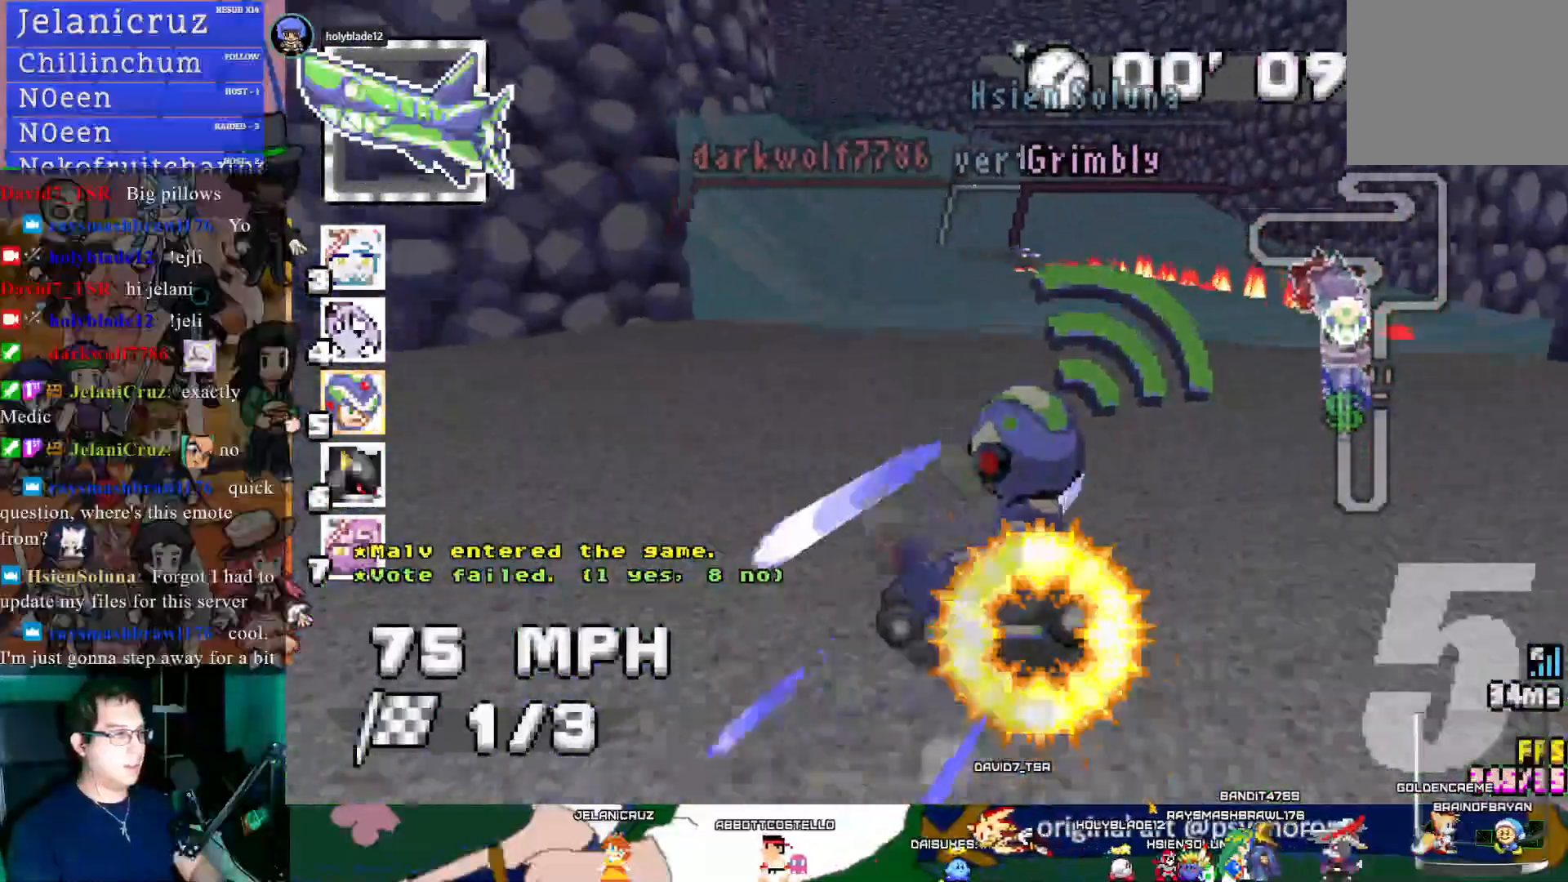
{"buttons": ["CROSS", "R1"], "left_stick": "left", "right_stick": "center", "events": []}
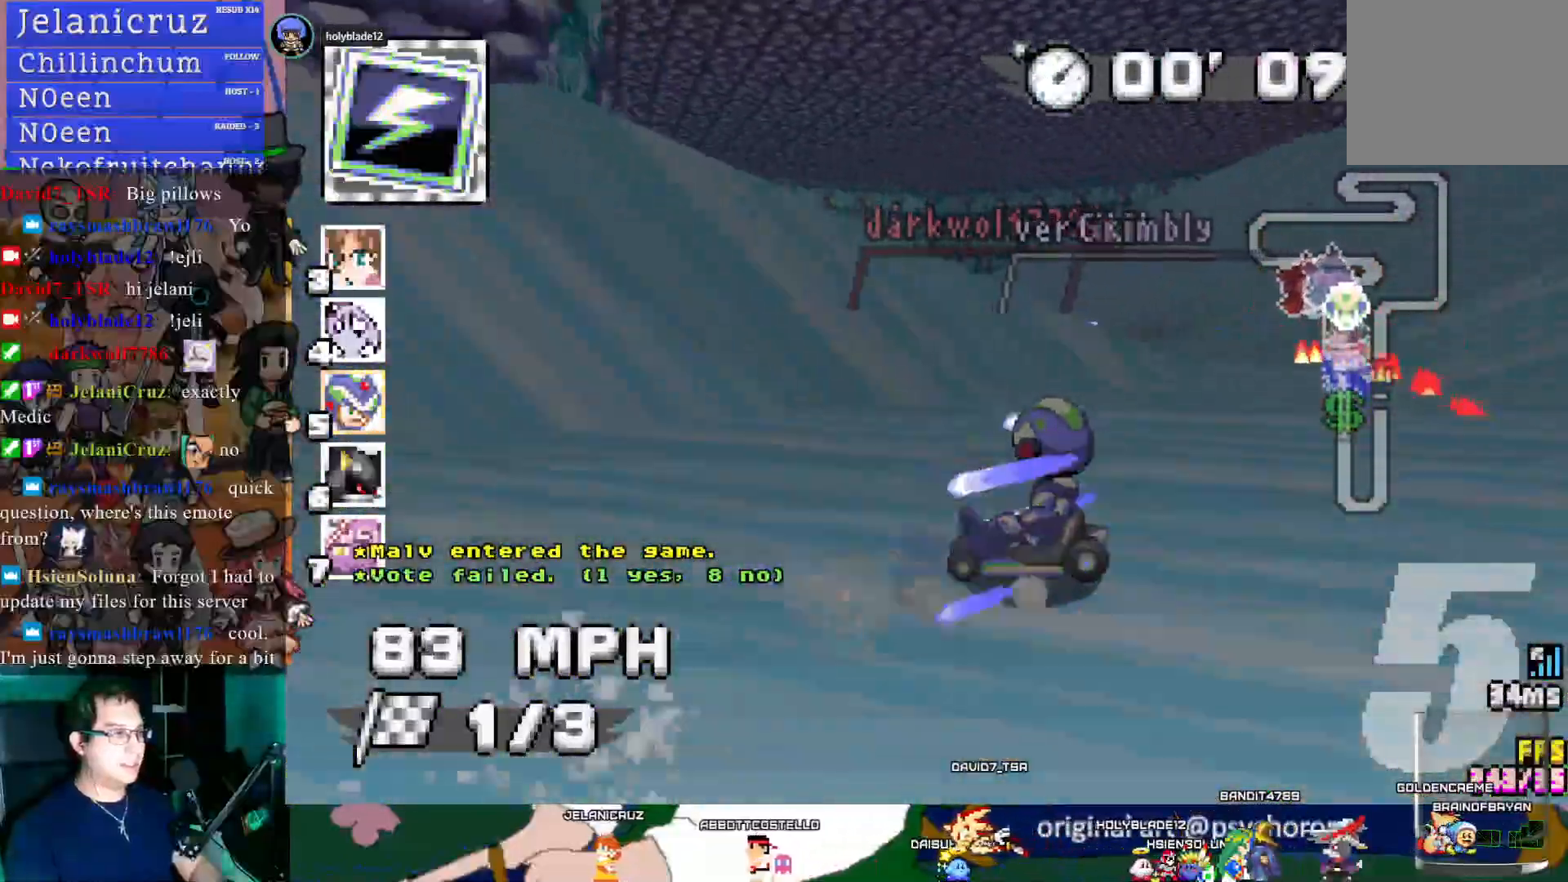
{"buttons": ["CROSS", "R1"], "left_stick": "right", "right_stick": "center", "events": [[50, "R1", "up"], [100, "left_stick", "right"], [183, "R1", "down"], [250, "left_stick", "center"], [317, "left_stick", "left"], [383, "left_stick", "center"], [433, "left_stick", "right"]]}
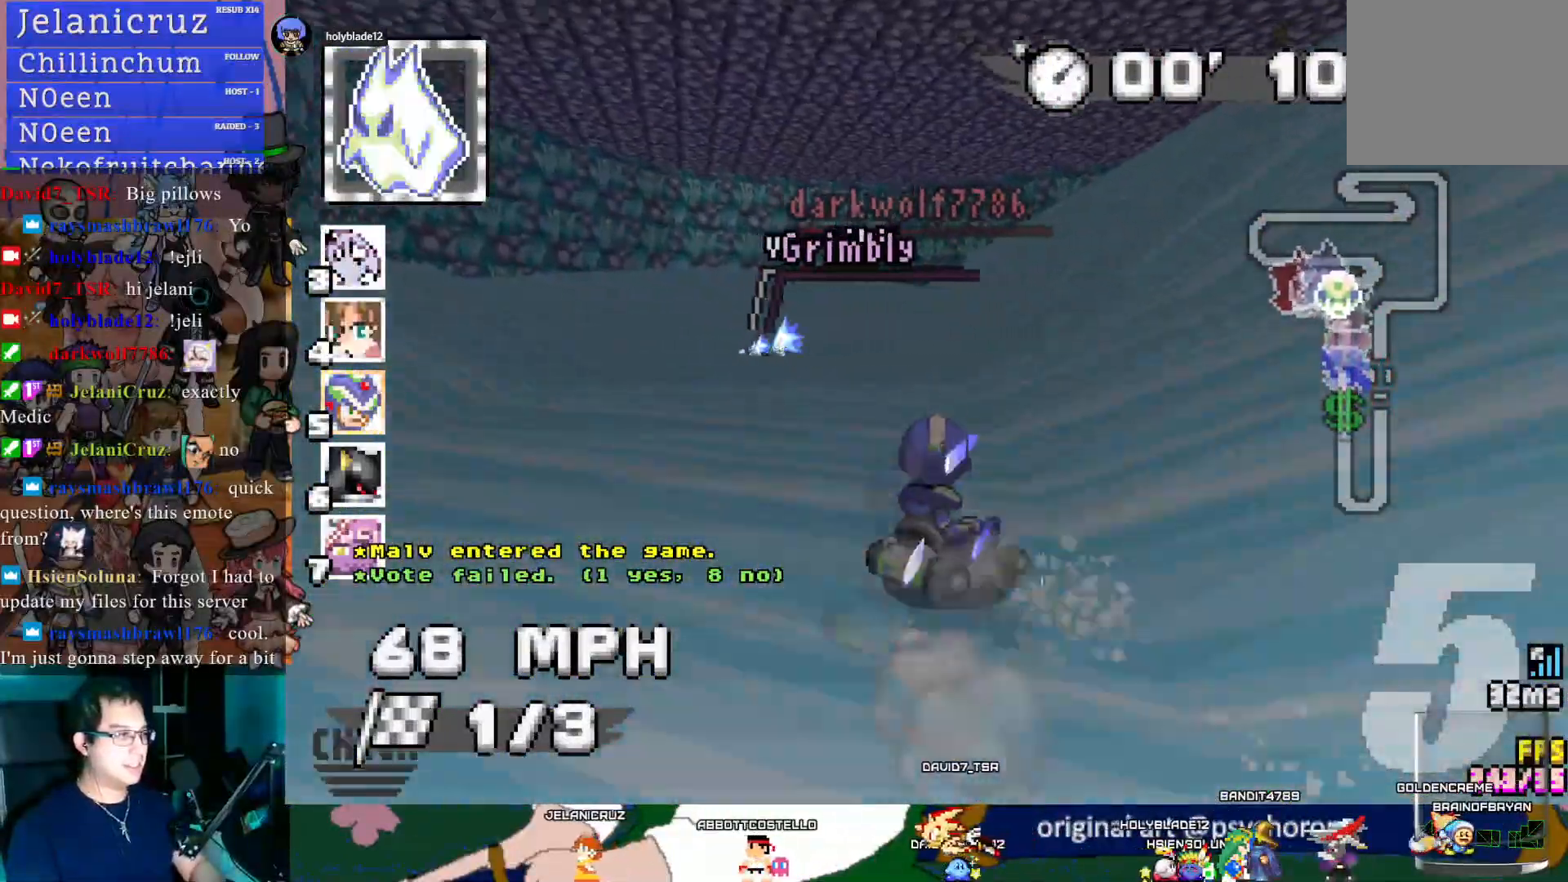
{"buttons": ["CROSS", "R1"], "left_stick": "right", "right_stick": "center", "events": [[150, "left_stick", "center"], [200, "left_stick", "left"], [417, "left_stick", "center"], [483, "left_stick", "right"]]}
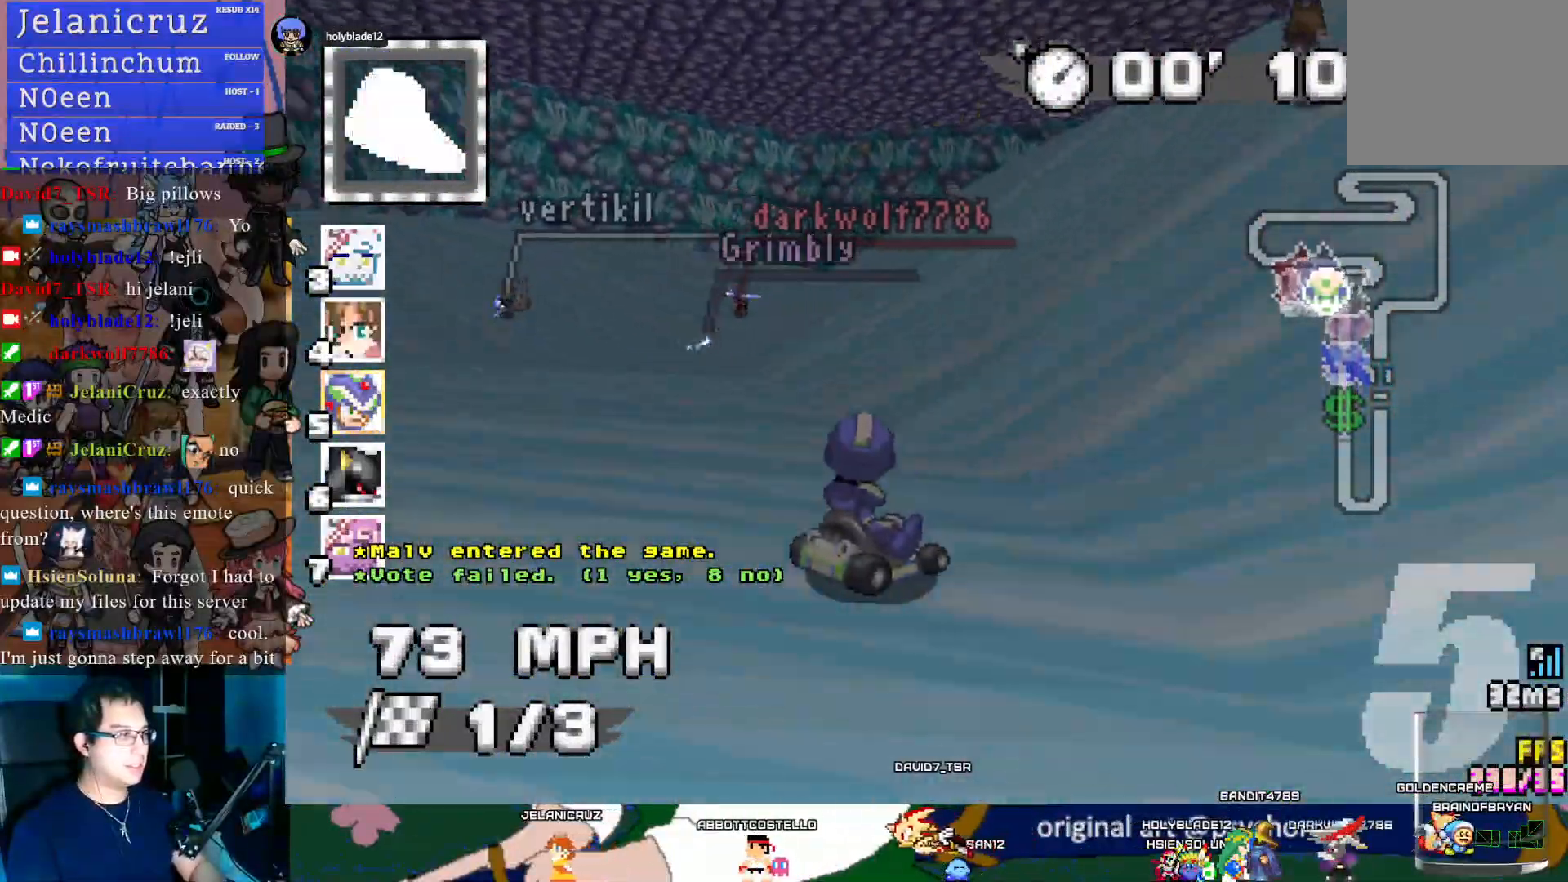
{"buttons": ["CROSS", "CIRCLE", "R1"], "left_stick": "right", "right_stick": "center", "events": [[83, "CIRCLE", "down"], [150, "CIRCLE", "up"], [200, "CIRCLE", "down"]]}
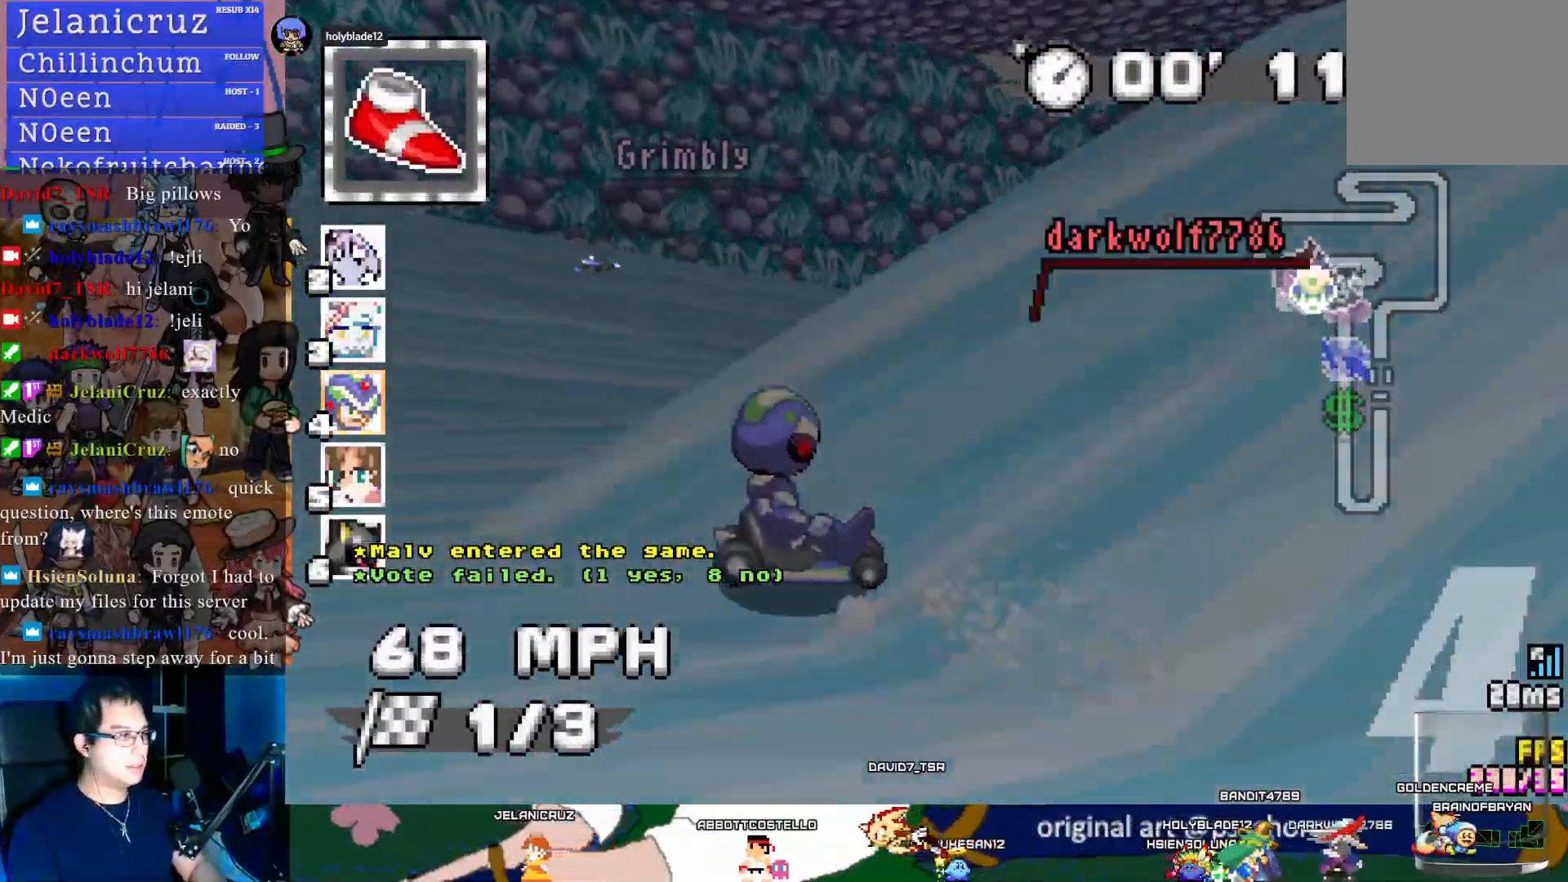
{"buttons": ["CROSS", "R1"], "left_stick": "right", "right_stick": "center", "events": [[183, "CIRCLE", "up"]]}
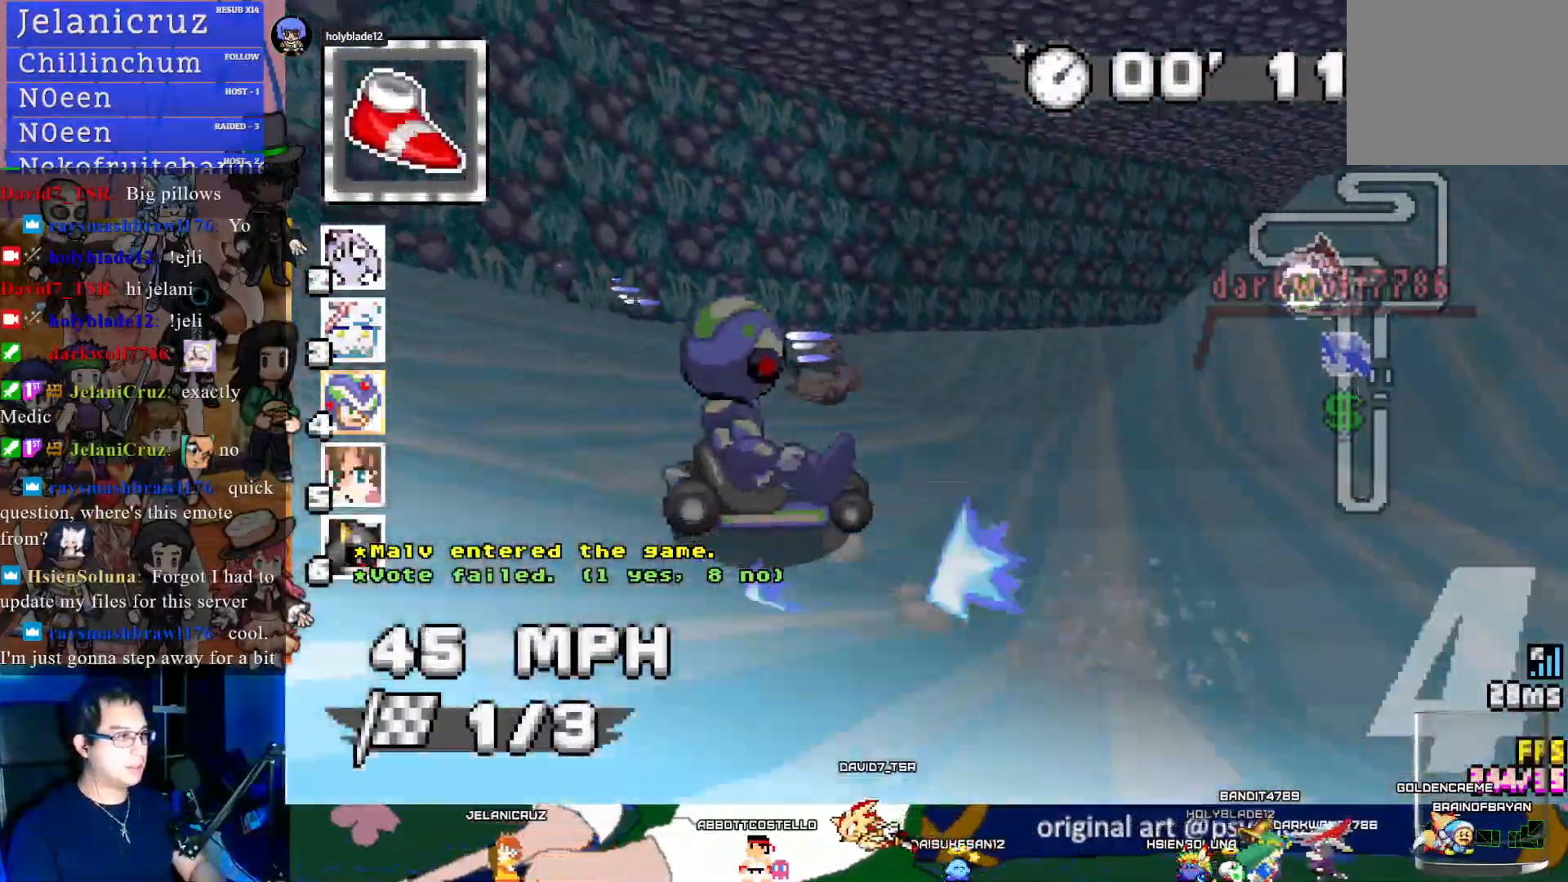
{"buttons": ["CROSS"], "left_stick": "left", "right_stick": "center", "events": [[433, "R1", "up"], [433, "left_stick", "left"]]}
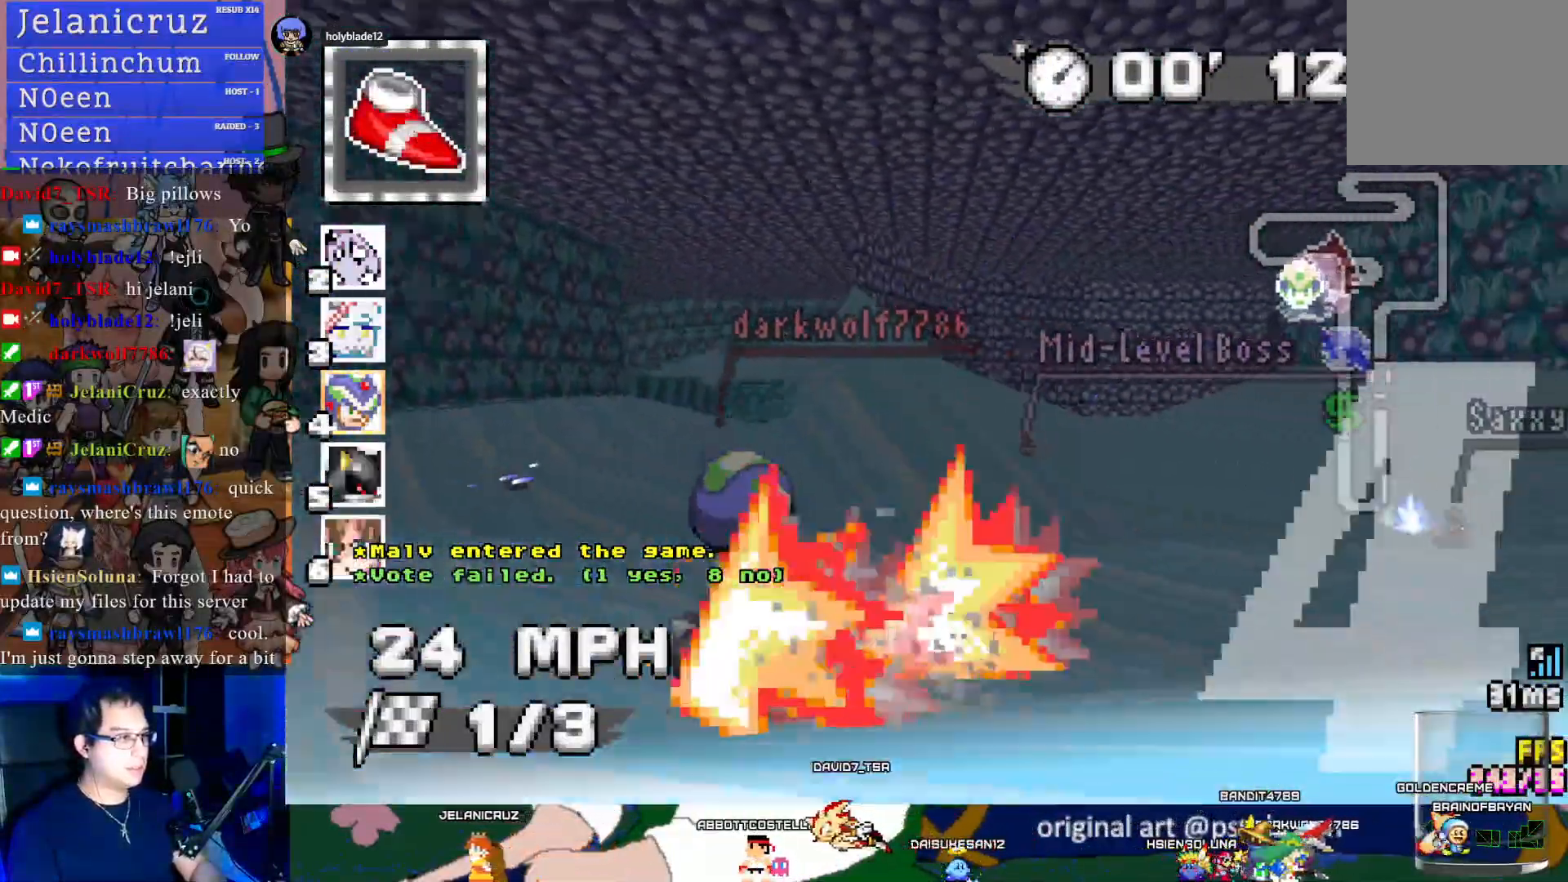
{"buttons": ["CROSS"], "left_stick": "center", "right_stick": "center", "events": [[183, "left_stick", "center"], [283, "left_stick", "right"], [433, "left_stick", "center"]]}
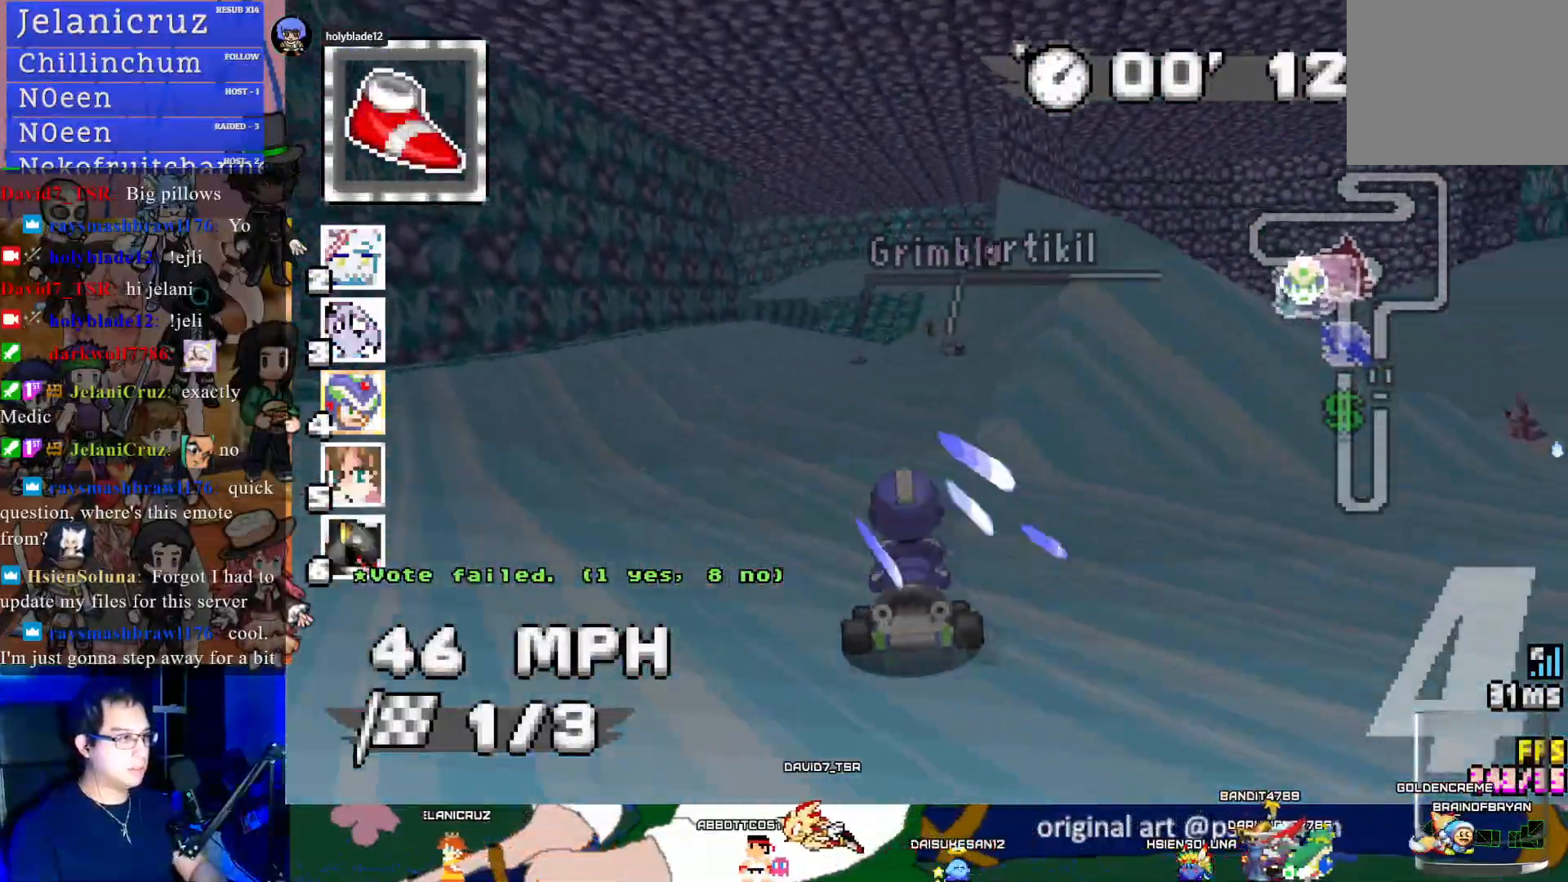
{"buttons": ["CROSS", "R1"], "left_stick": "right", "right_stick": "center", "events": [[217, "left_stick", "left"], [233, "R1", "down"], [400, "left_stick", "right"]]}
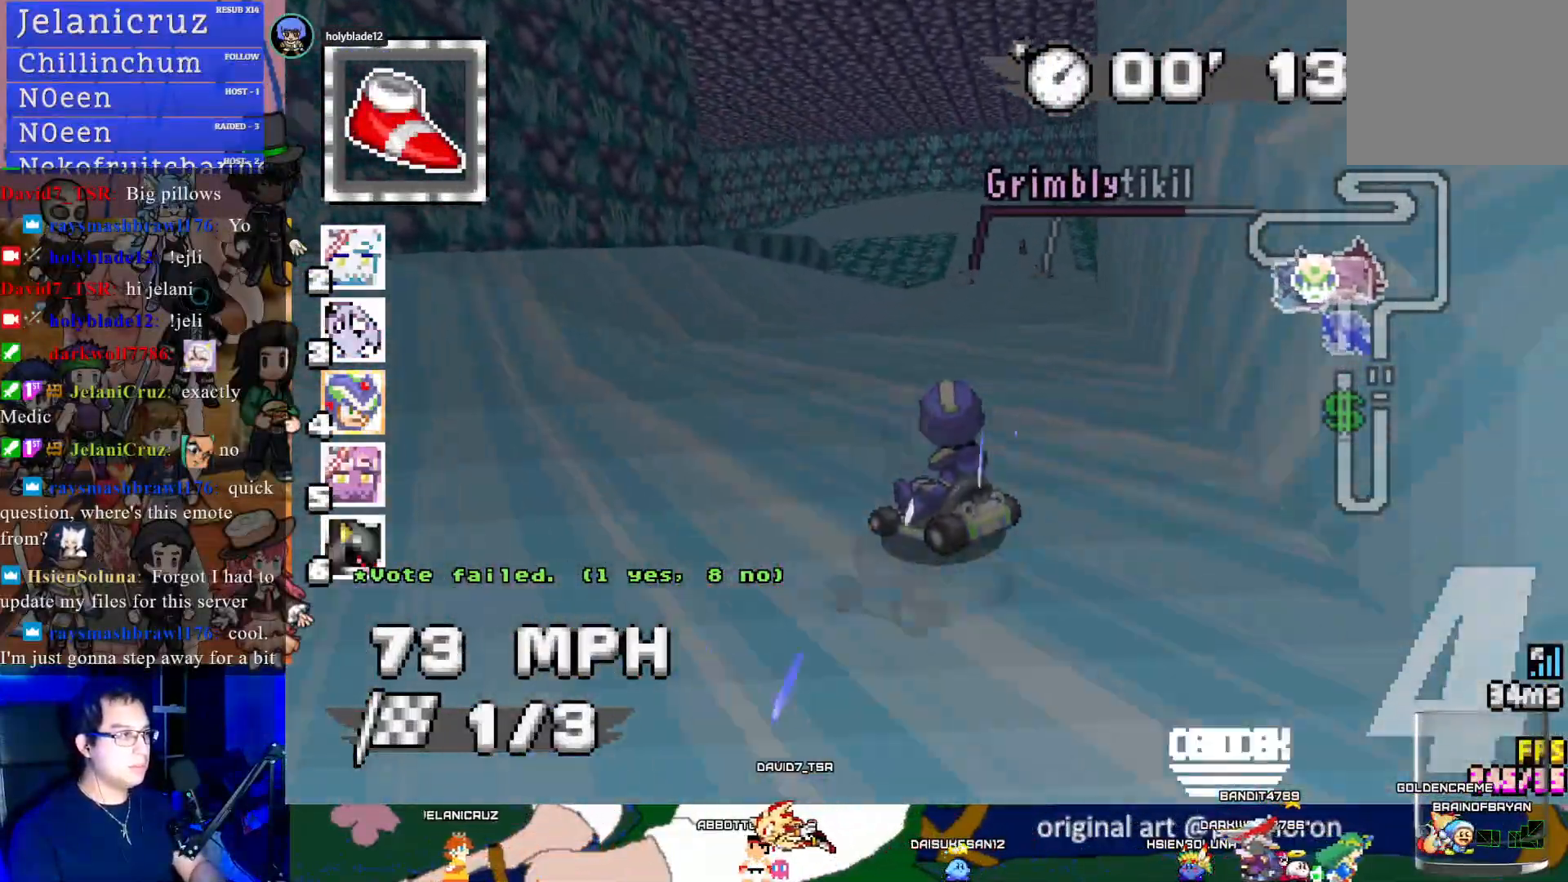
{"buttons": ["CROSS", "R1"], "left_stick": "center", "right_stick": "center", "events": [[133, "left_stick", "center"], [217, "left_stick", "left"], [450, "left_stick", "center"]]}
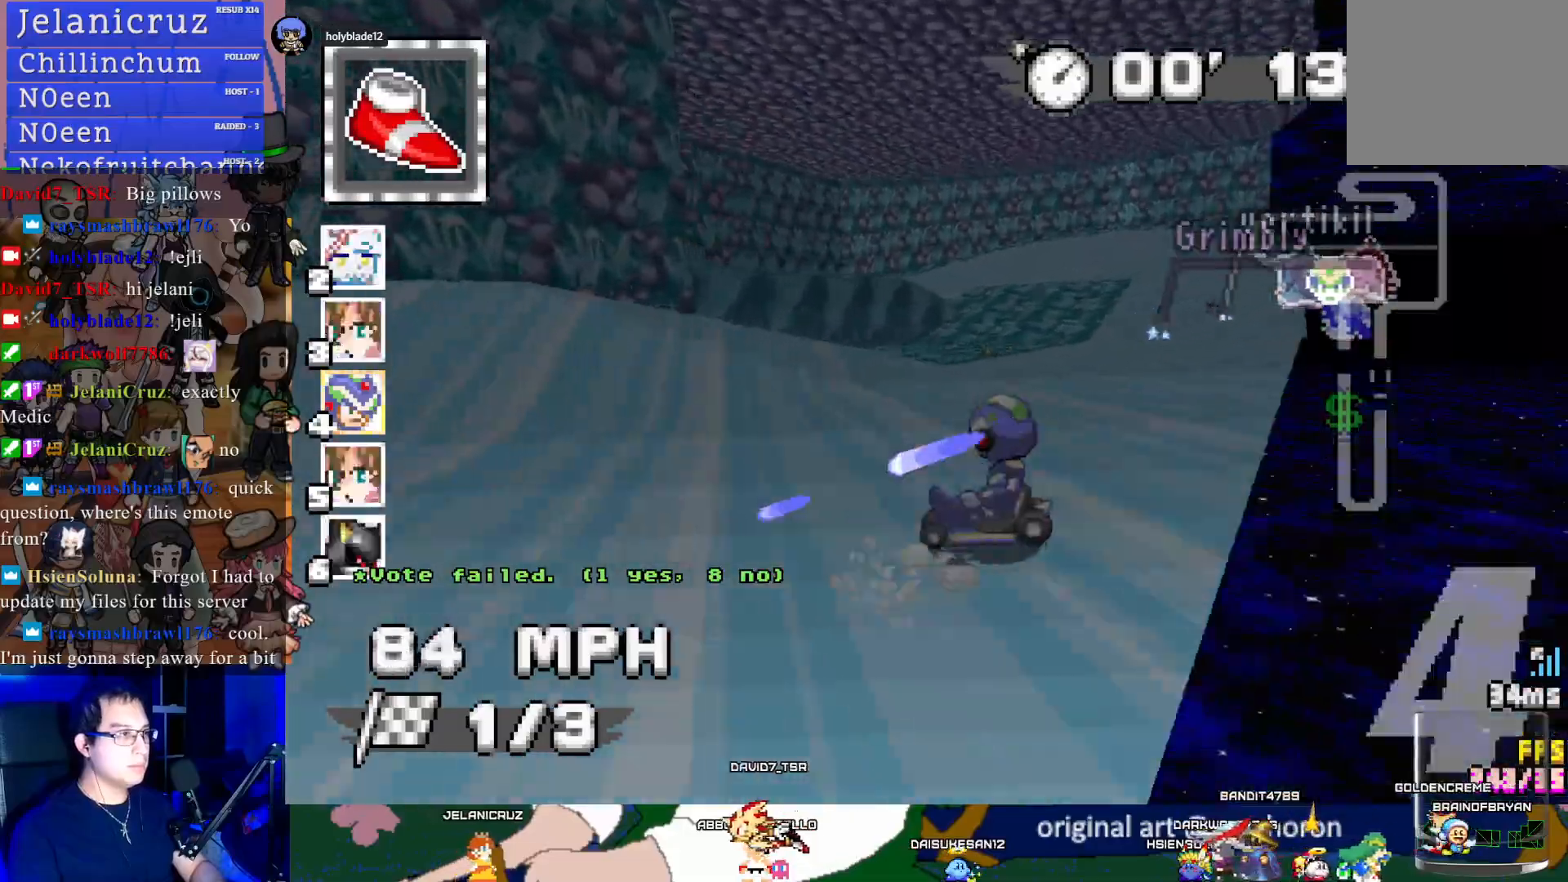
{"buttons": ["CROSS", "R1"], "left_stick": "left", "right_stick": "center", "events": [[417, "left_stick", "left"]]}